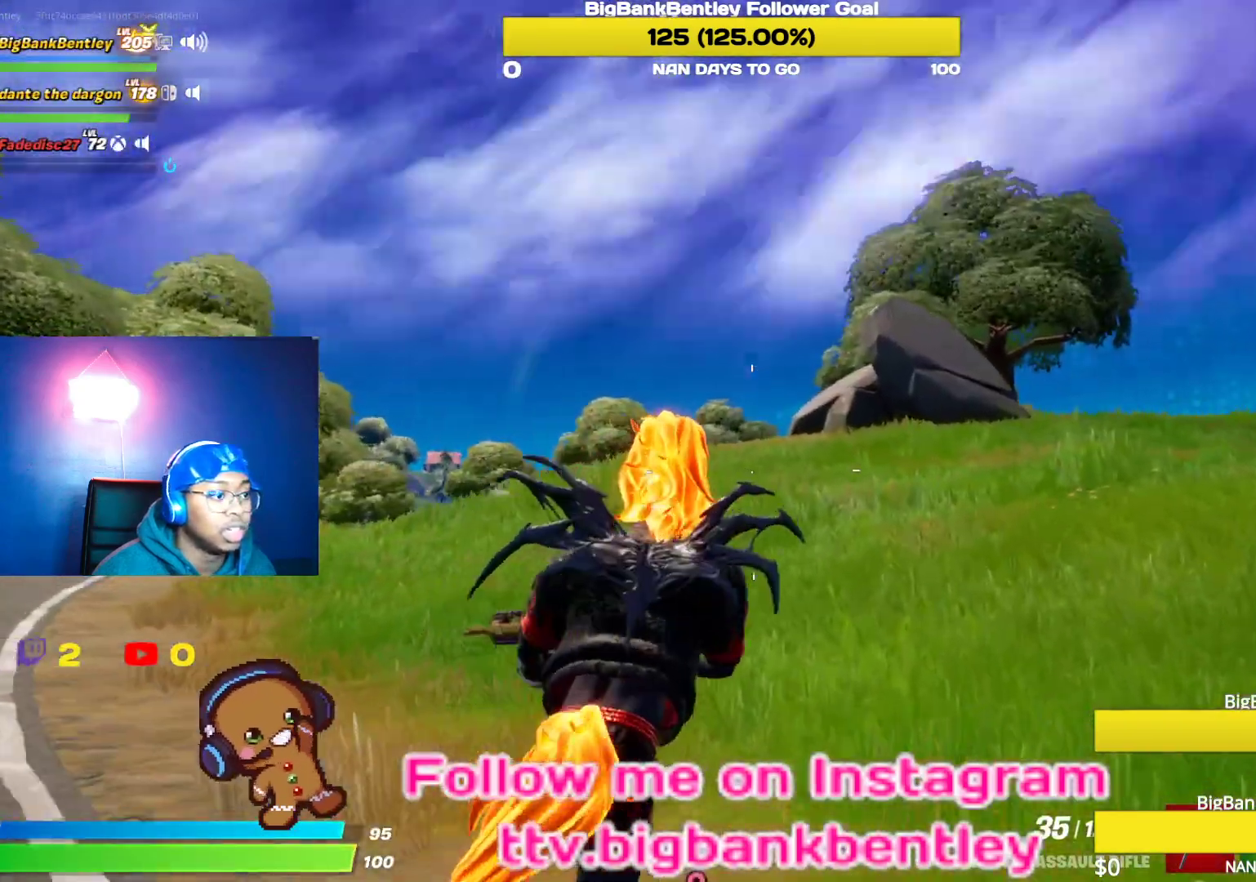
Gameplay with a controller (Xbox layout); each line is a JSON object with the inputs held at the frame after it. "events" lists button and stick changes between this image and that frame as [ms after this image, input, new state], when the widget could be followed in between.
{"buttons": [], "left_stick": "up-right", "right_stick": "center", "events": [[117, "right_stick", "right"], [350, "right_stick", "center"]]}
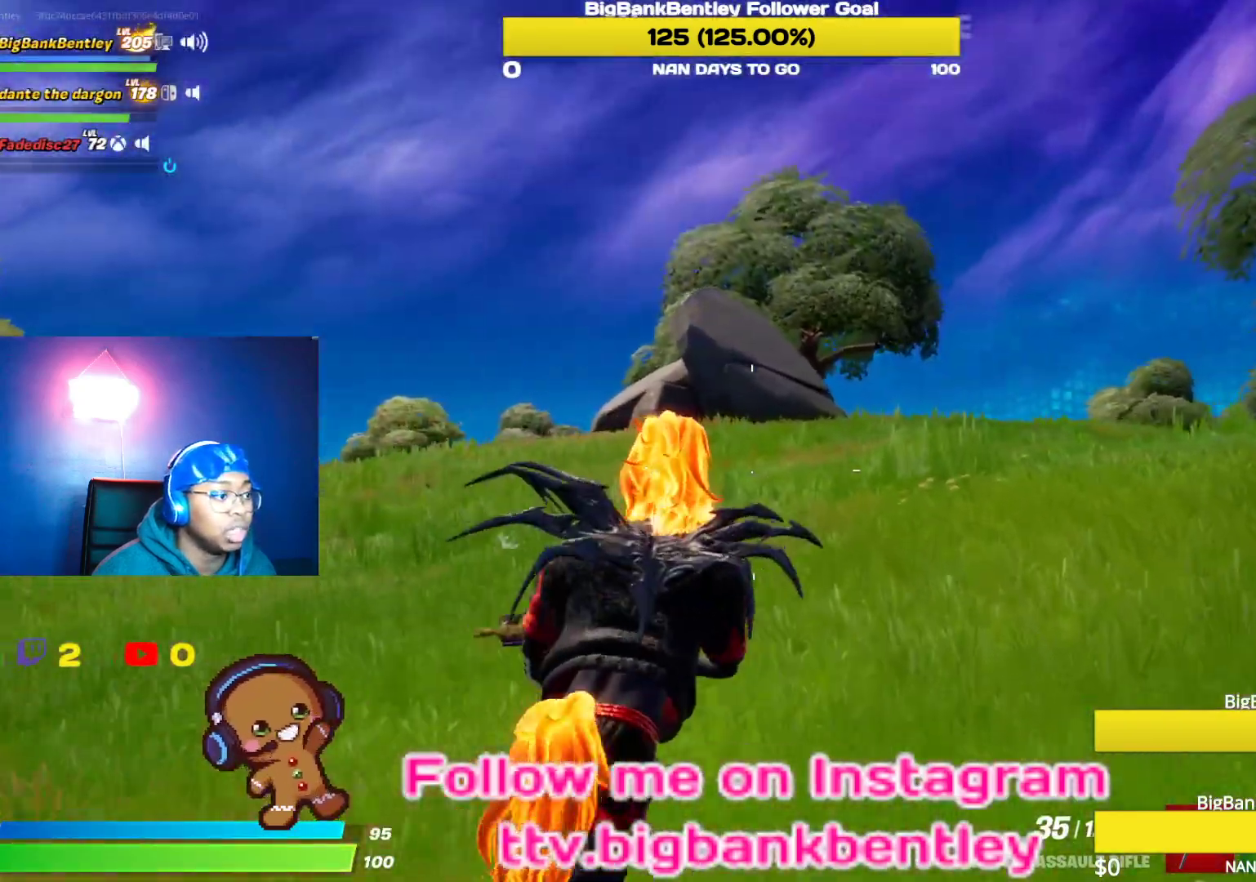
{"buttons": [], "left_stick": "up-right", "right_stick": "right", "events": [[150, "right_stick", "right"]]}
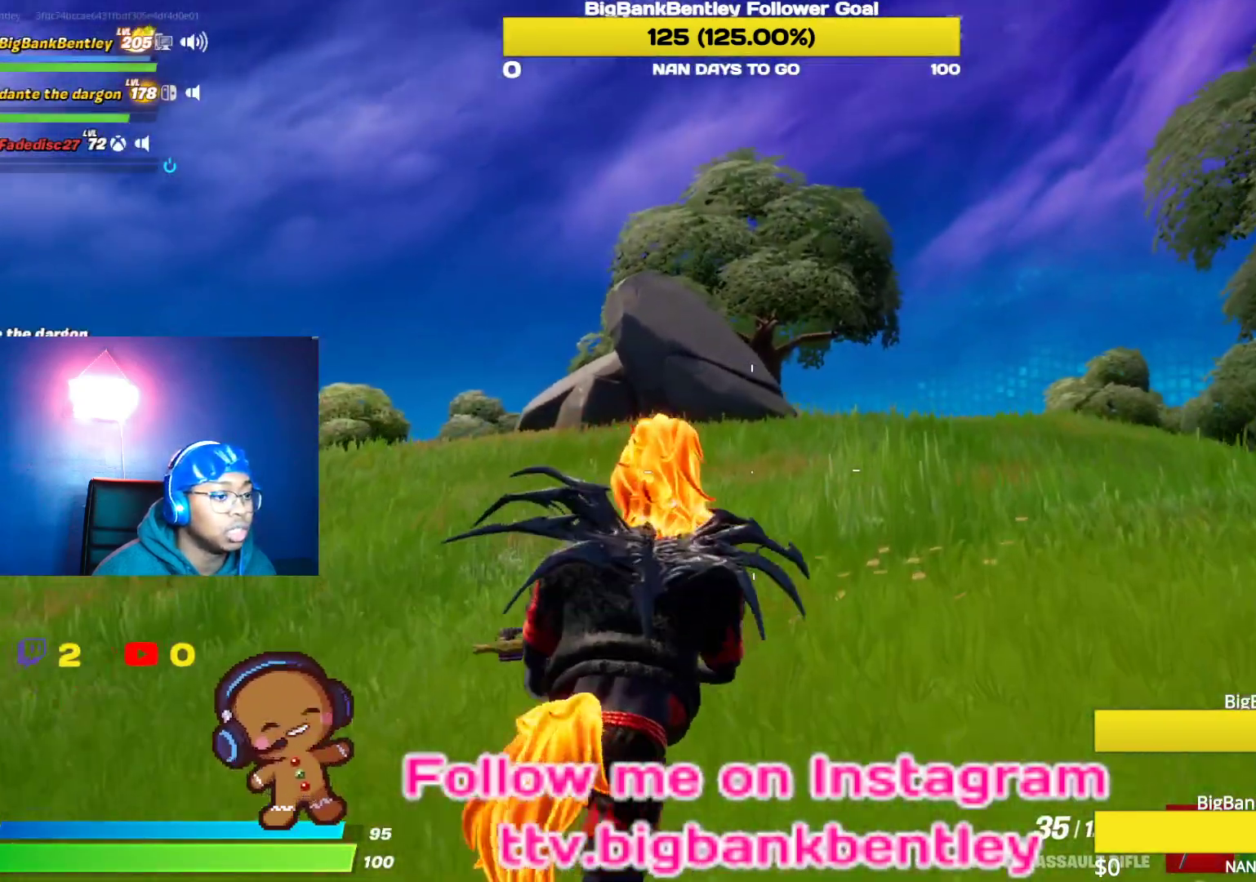
{"buttons": [], "left_stick": "up-right", "right_stick": "center", "events": [[67, "right_stick", "center"], [350, "Y", "down"], [450, "Y", "up"]]}
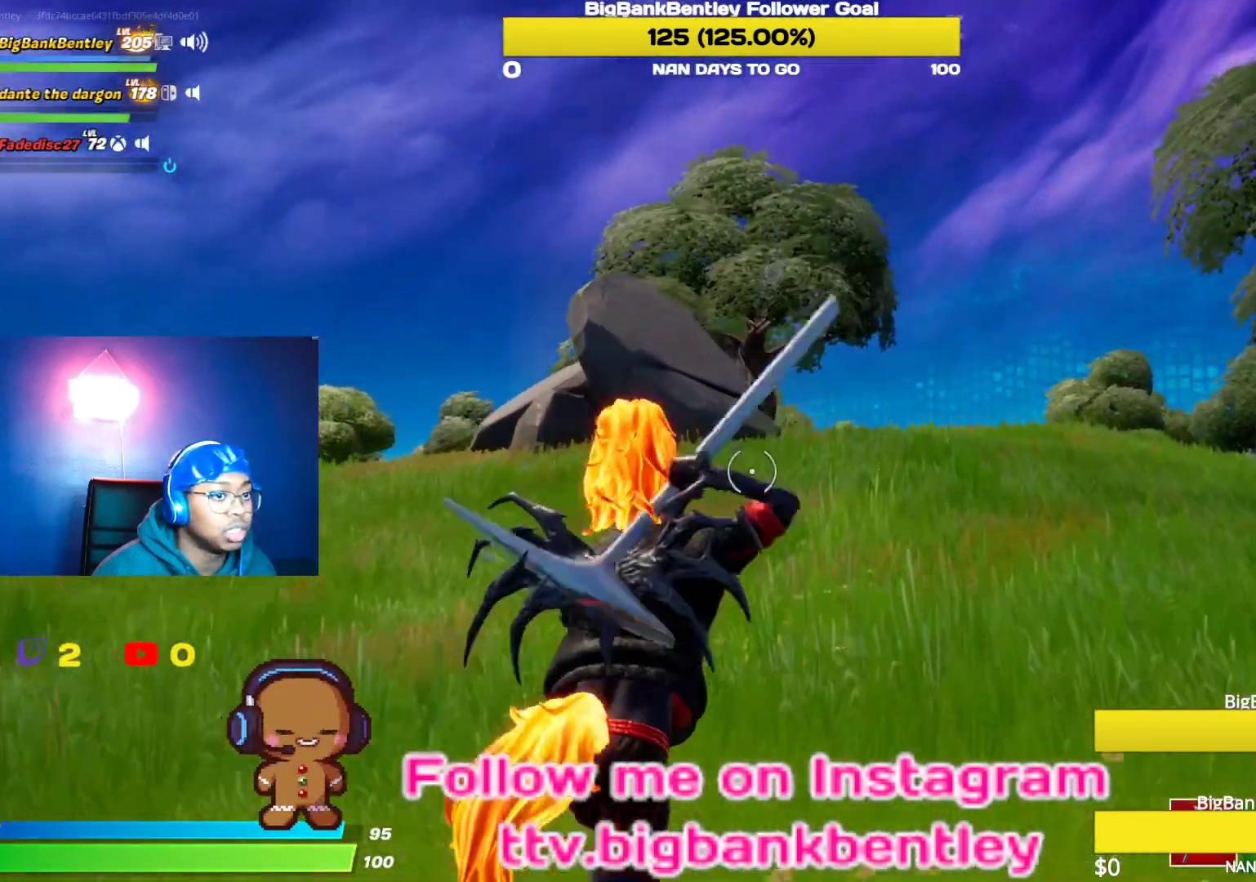
{"buttons": [], "left_stick": "up-right", "right_stick": "center", "events": [[17, "Y", "down"], [83, "Y", "up"], [167, "Y", "down"], [217, "Y", "up"], [333, "Y", "down"], [400, "Y", "up"]]}
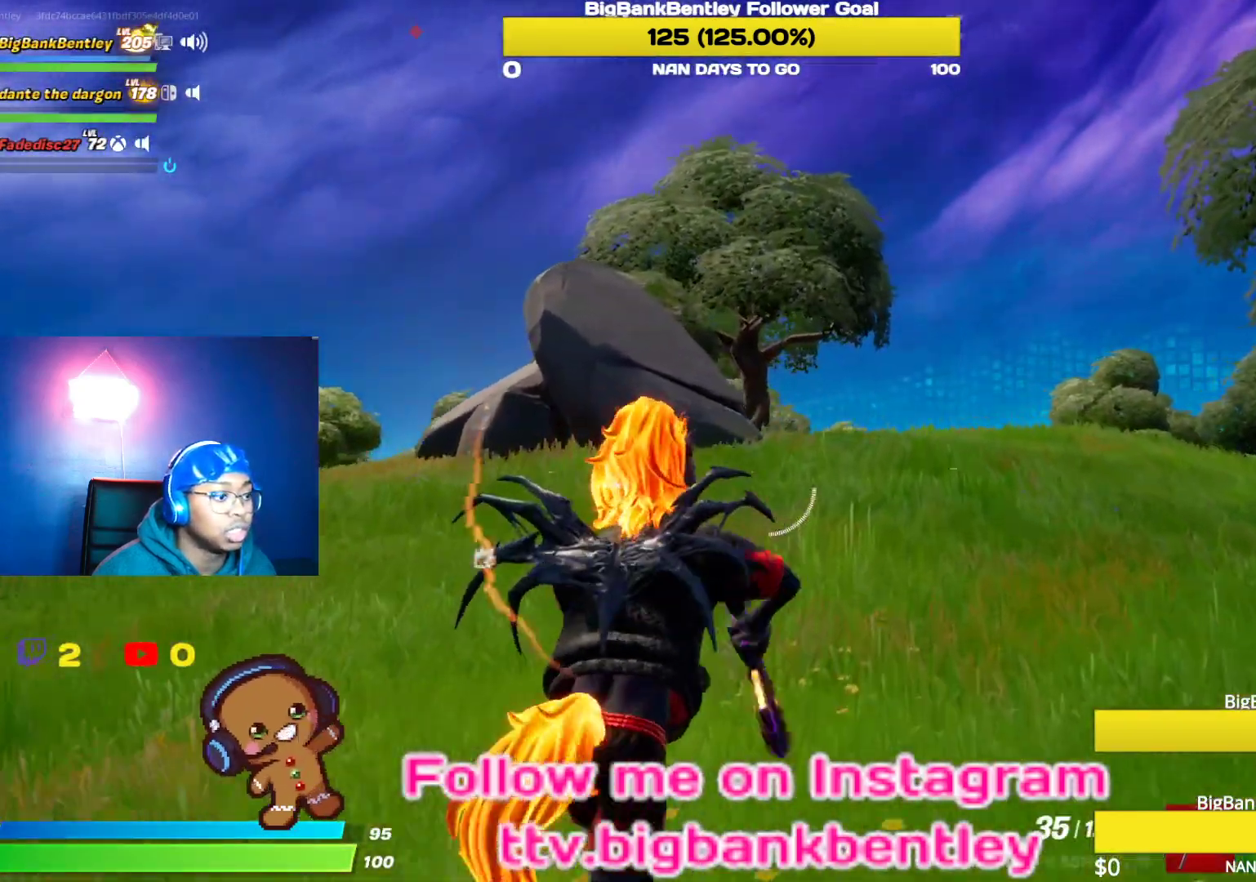
{"buttons": [], "left_stick": "up", "right_stick": "center", "events": [[100, "right_stick", "right"], [150, "left_stick", "up"], [333, "right_stick", "center"]]}
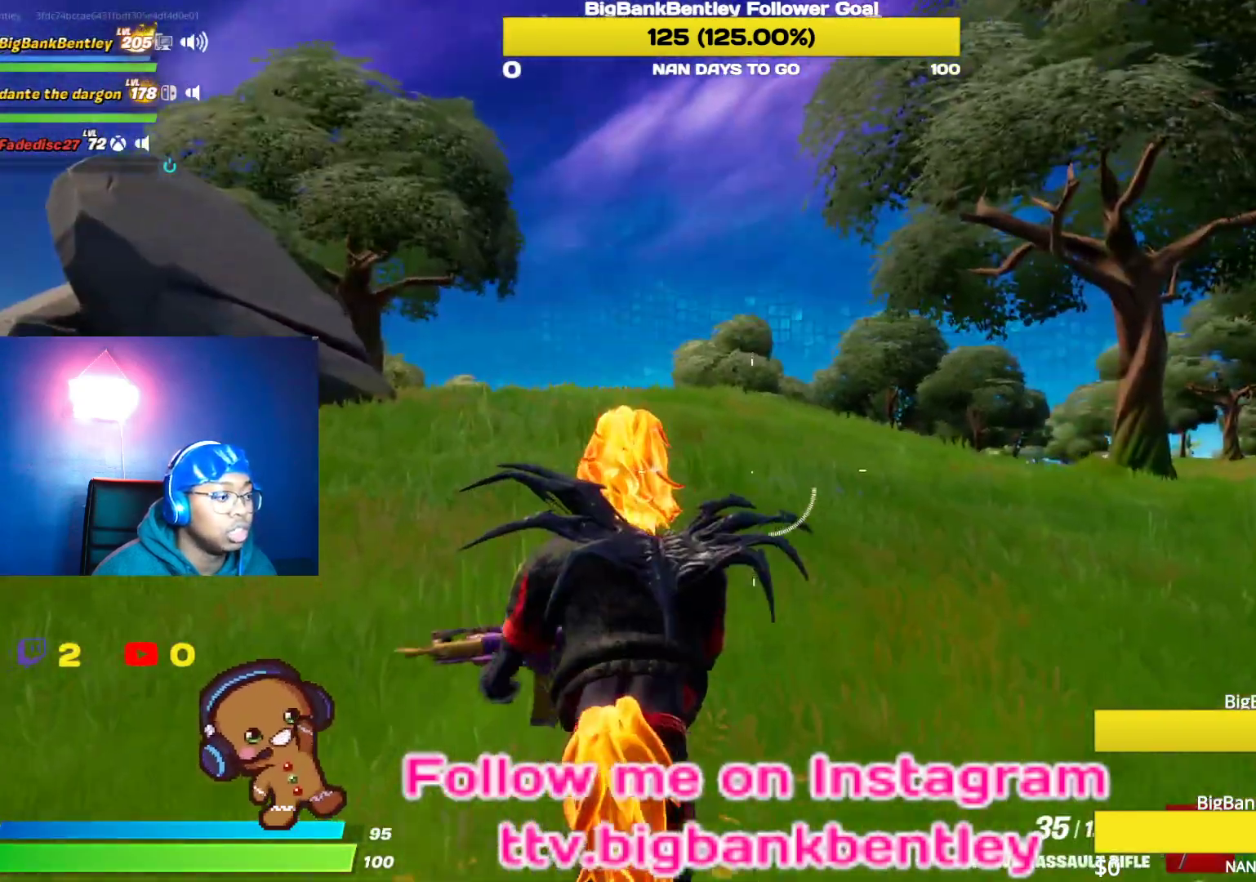
{"buttons": [], "left_stick": "up-right", "right_stick": "left", "events": [[67, "right_stick", "left"], [167, "left_stick", "up-right"]]}
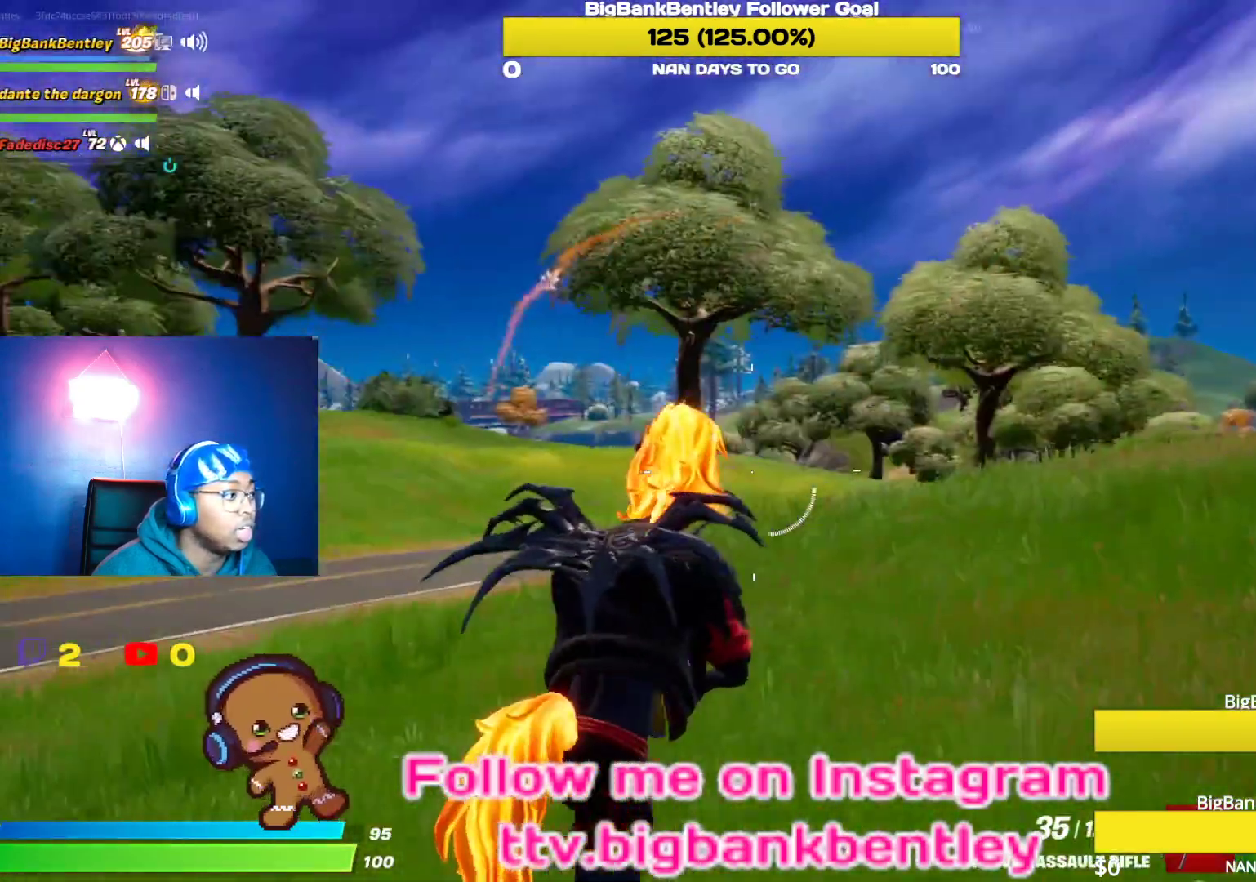
{"buttons": [], "left_stick": "right", "right_stick": "left", "events": [[17, "right_stick", "center"], [200, "left_stick", "right"], [300, "right_stick", "left"]]}
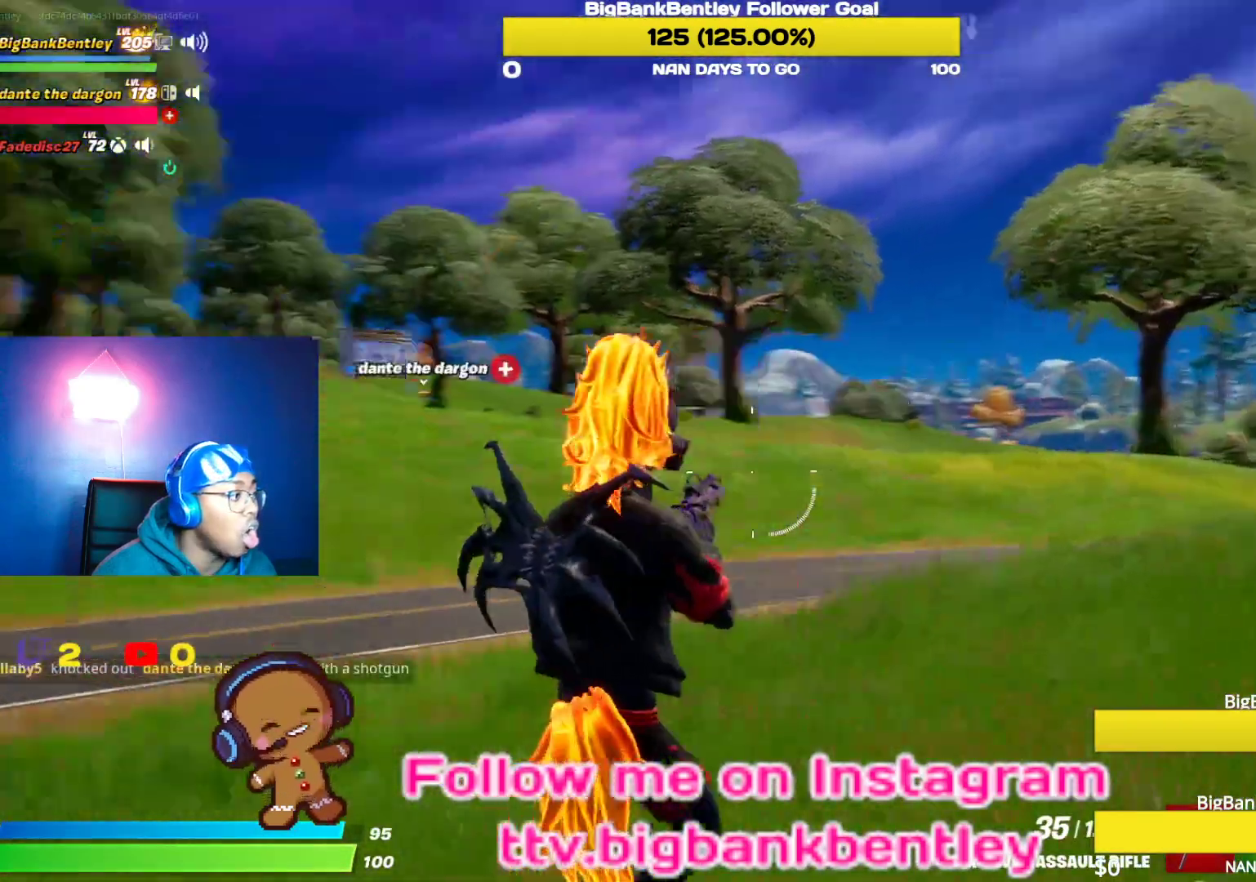
{"buttons": [], "left_stick": "right", "right_stick": "center", "events": [[133, "right_stick", "center"]]}
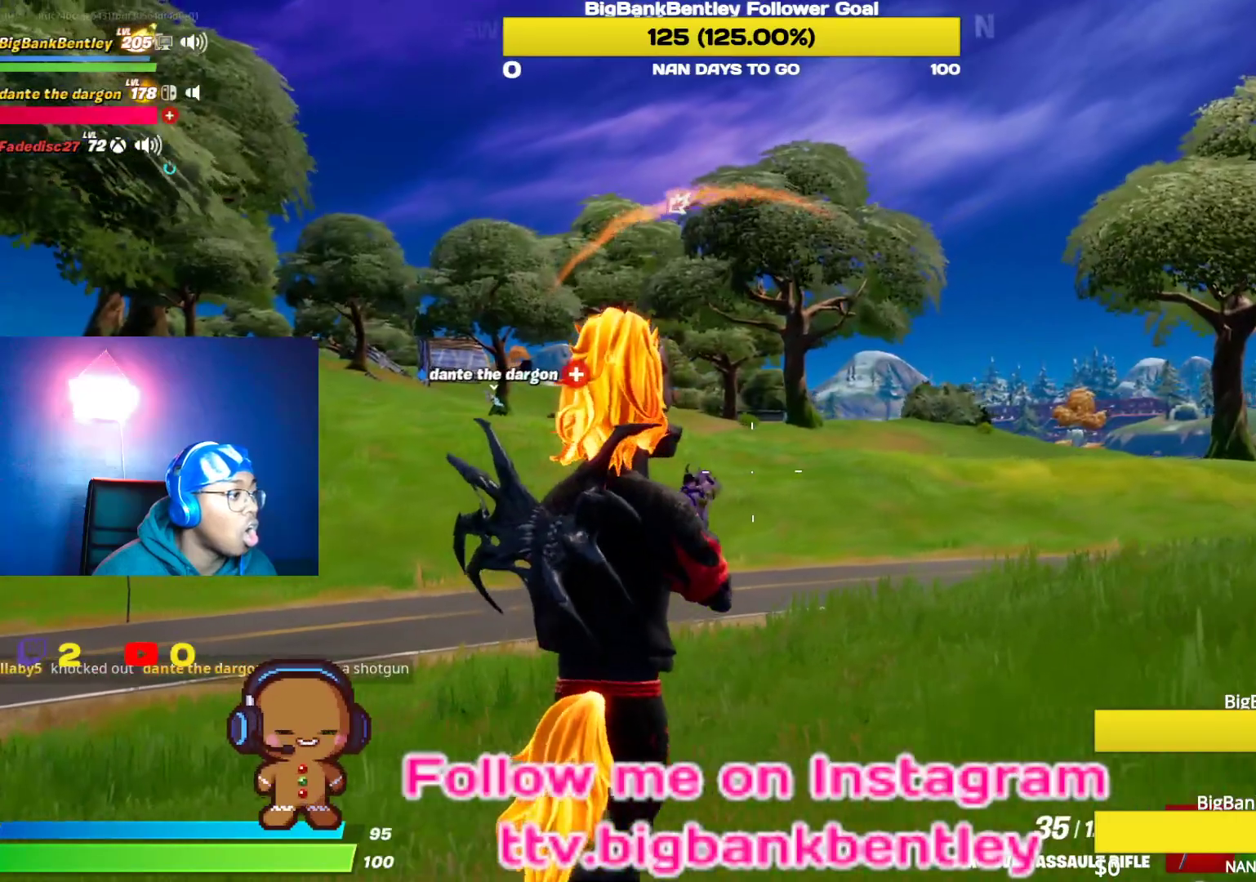
{"buttons": ["L2", "R3"], "left_stick": "down-left", "right_stick": "left", "events": [[183, "right_stick", "right"], [317, "right_stick", "left"], [433, "L2", "down"], [467, "left_stick", "down-left"], [500, "R3", "down"]]}
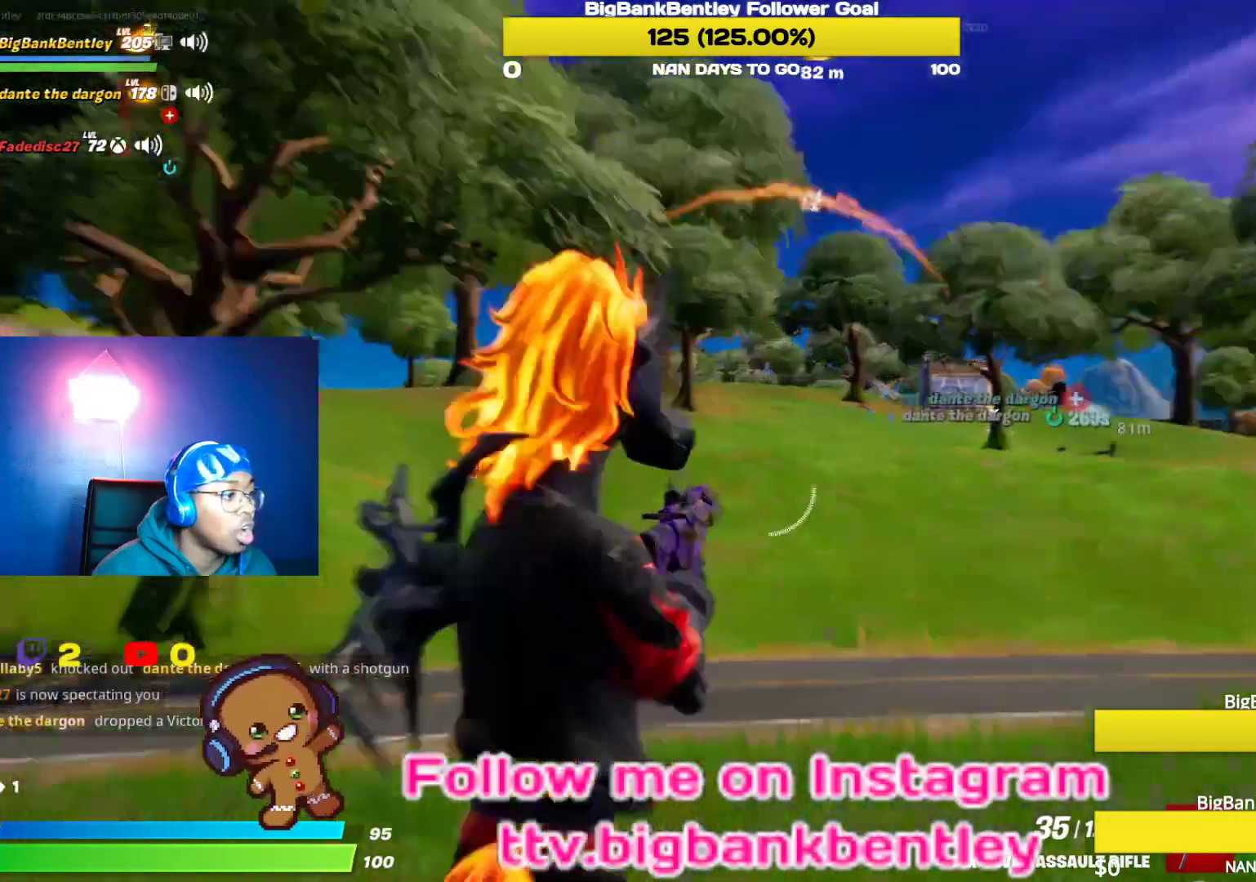
{"buttons": ["L2"], "left_stick": "left", "right_stick": "center", "events": [[83, "R3", "up"], [83, "right_stick", "up"], [117, "left_stick", "left"], [133, "right_stick", "right"], [267, "right_stick", "center"], [383, "right_stick", "up-right"], [483, "right_stick", "center"]]}
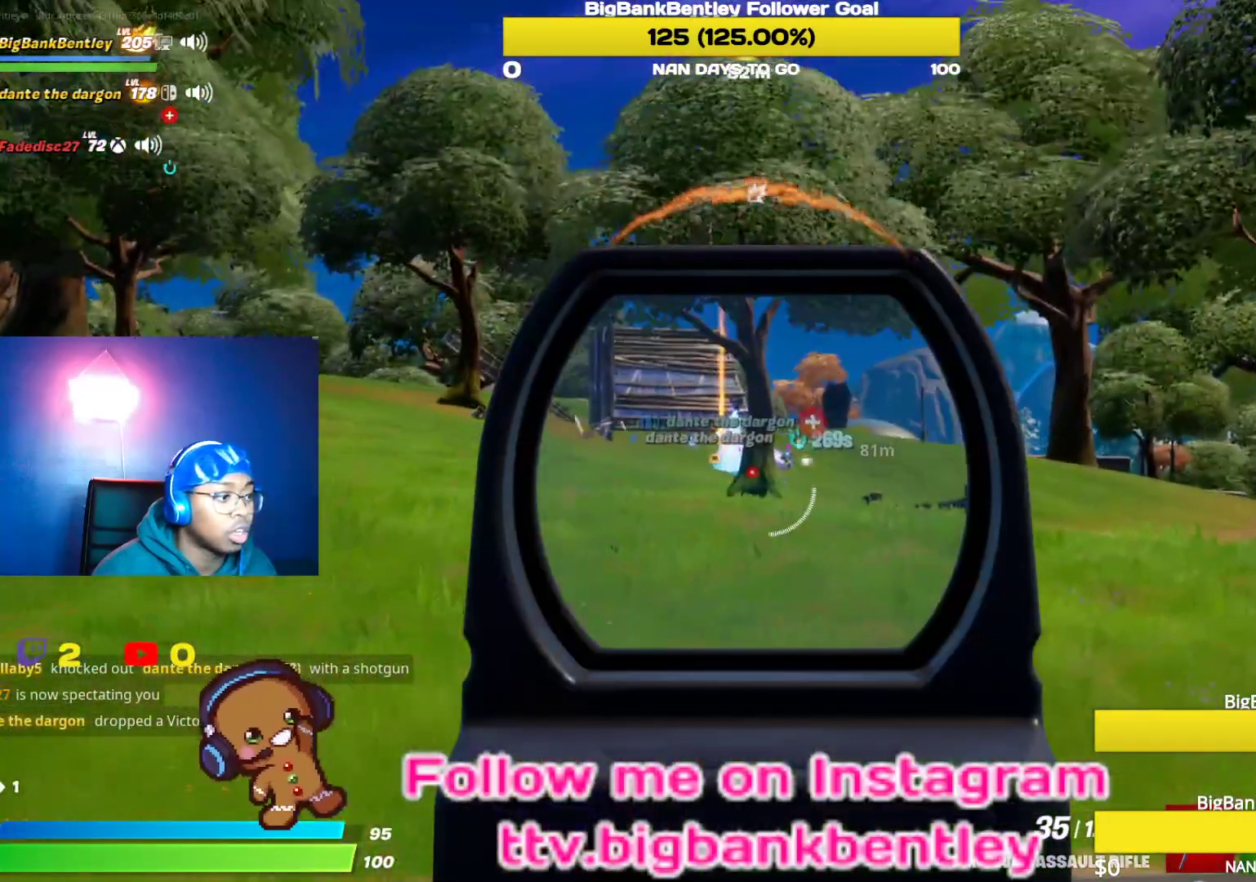
{"buttons": ["L2", "R2"], "left_stick": "up", "right_stick": "center", "events": [[217, "right_stick", "right"], [333, "right_stick", "center"], [350, "left_stick", "up"], [383, "R2", "down"]]}
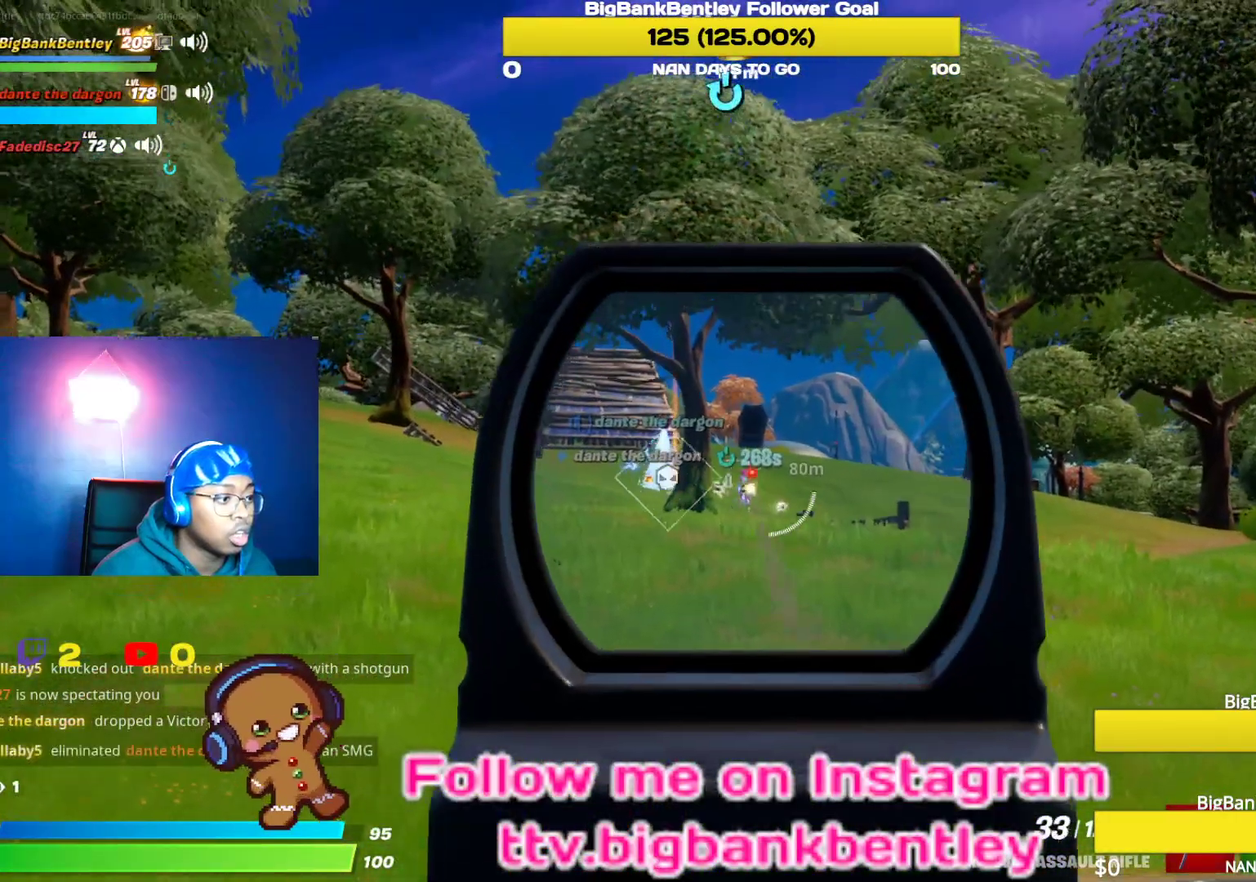
{"buttons": ["L2", "R2"], "left_stick": "up", "right_stick": "center", "events": [[67, "right_stick", "down"], [317, "right_stick", "center"]]}
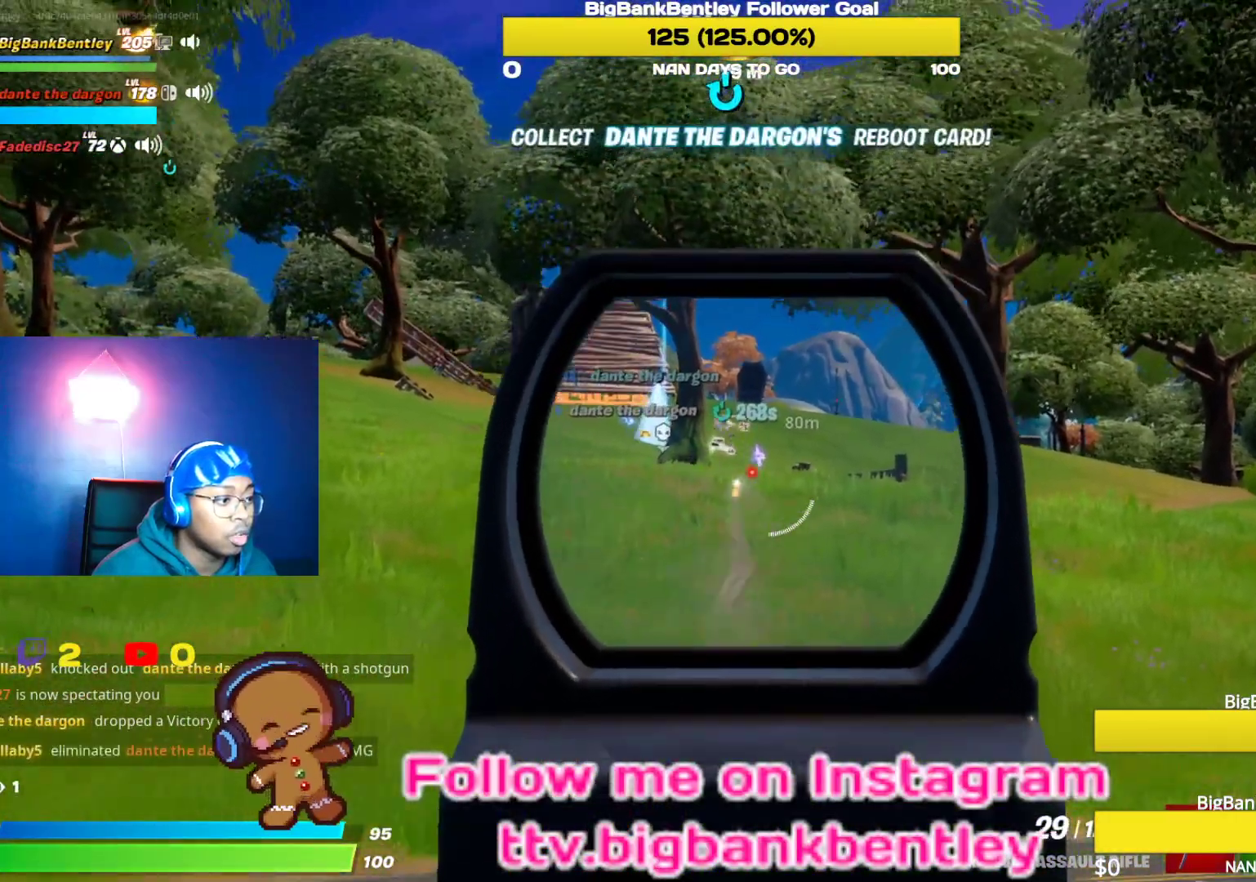
{"buttons": ["L2", "R2"], "left_stick": "up", "right_stick": "center", "events": [[17, "right_stick", "up-right"], [100, "right_stick", "center"], [183, "left_stick", "up-left"], [283, "right_stick", "left"], [300, "R2", "up"], [317, "R2", "down"], [400, "left_stick", "up"], [417, "right_stick", "center"]]}
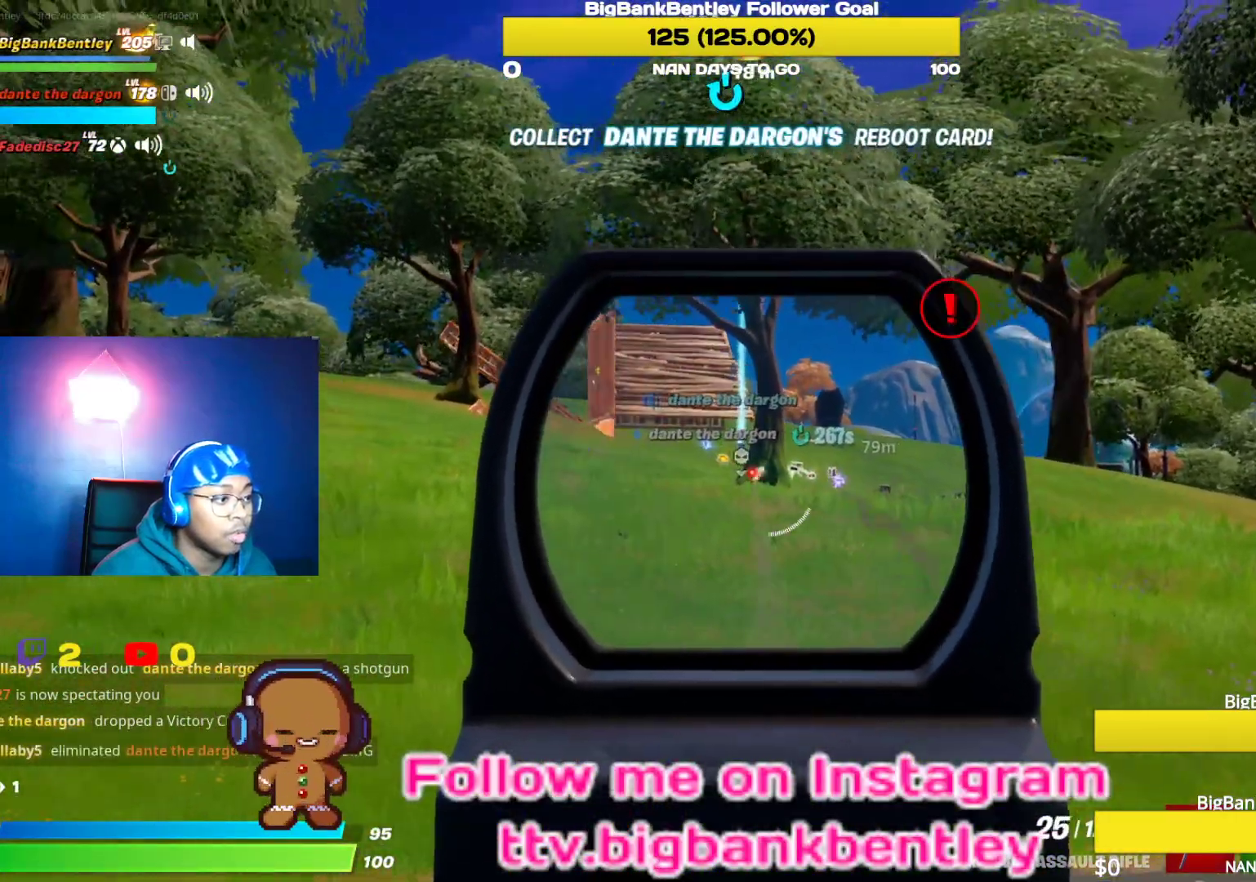
{"buttons": ["L2", "R2"], "left_stick": "up", "right_stick": "up-left", "events": [[67, "right_stick", "up-left"], [183, "right_stick", "center"], [367, "R2", "up"], [417, "R2", "down"], [483, "right_stick", "up-left"]]}
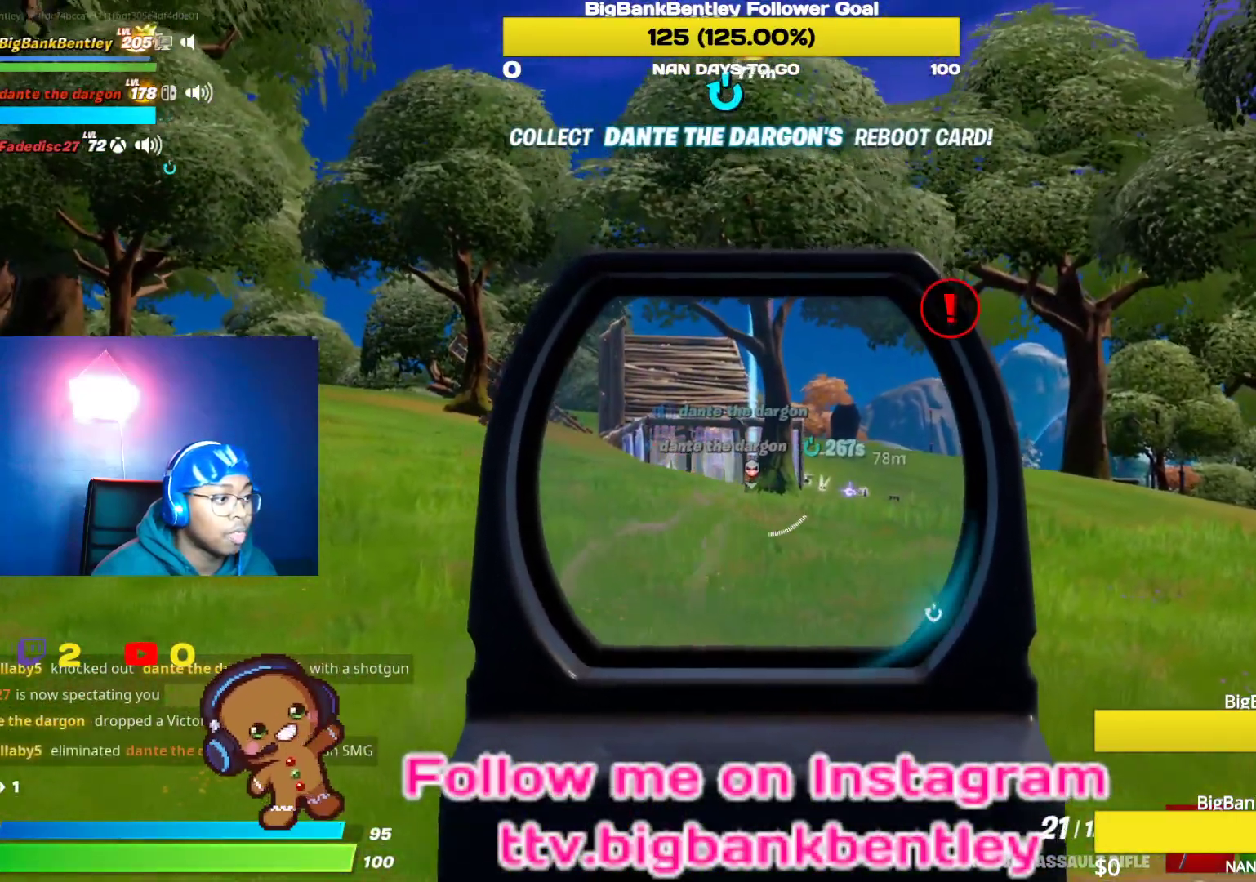
{"buttons": ["L2", "R2"], "left_stick": "up", "right_stick": "center", "events": [[217, "right_stick", "left"], [417, "right_stick", "center"]]}
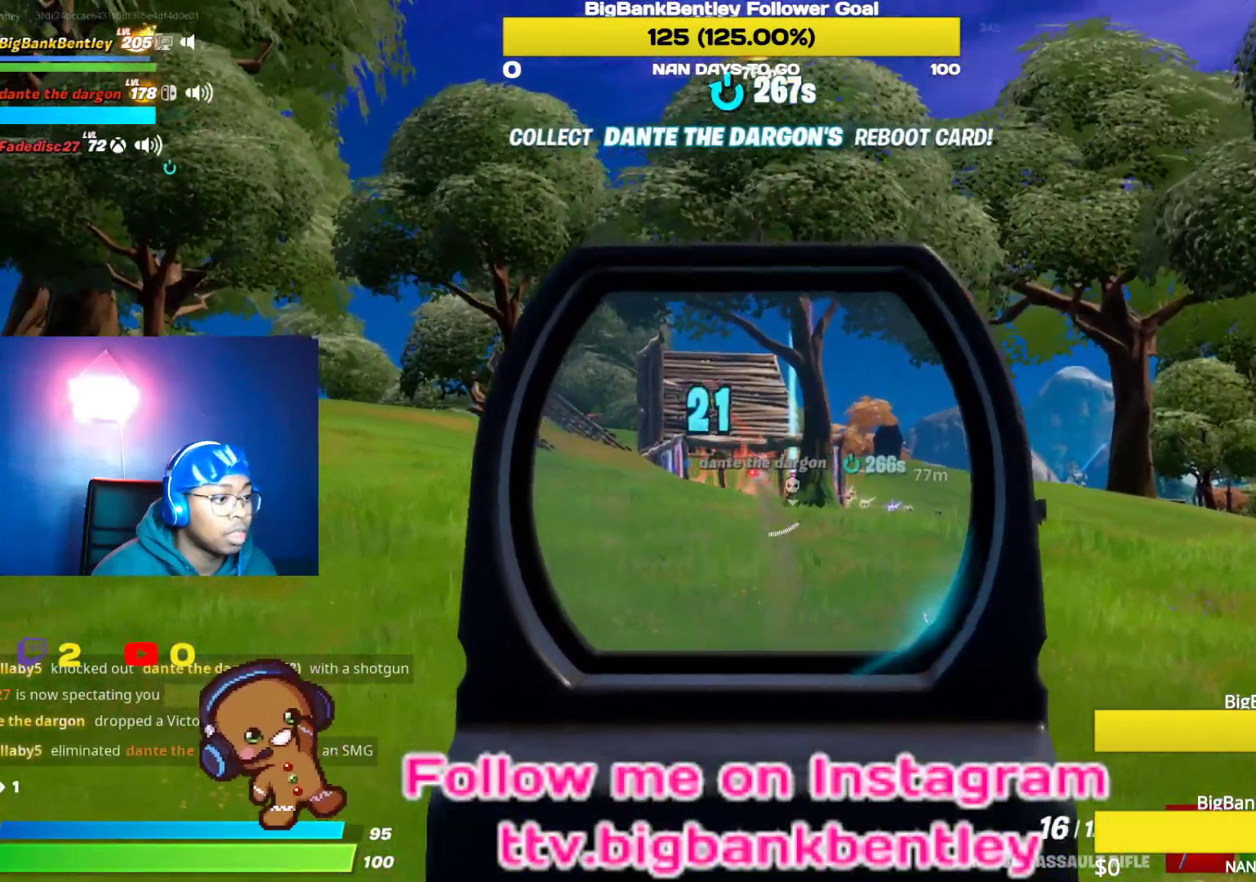
{"buttons": ["L3"], "left_stick": "up-right", "right_stick": "right", "events": [[17, "left_stick", "up-right"], [33, "R3", "down"], [50, "right_stick", "right"], [67, "R2", "up"], [83, "L2", "up"], [133, "R3", "up"], [417, "L3", "down"]]}
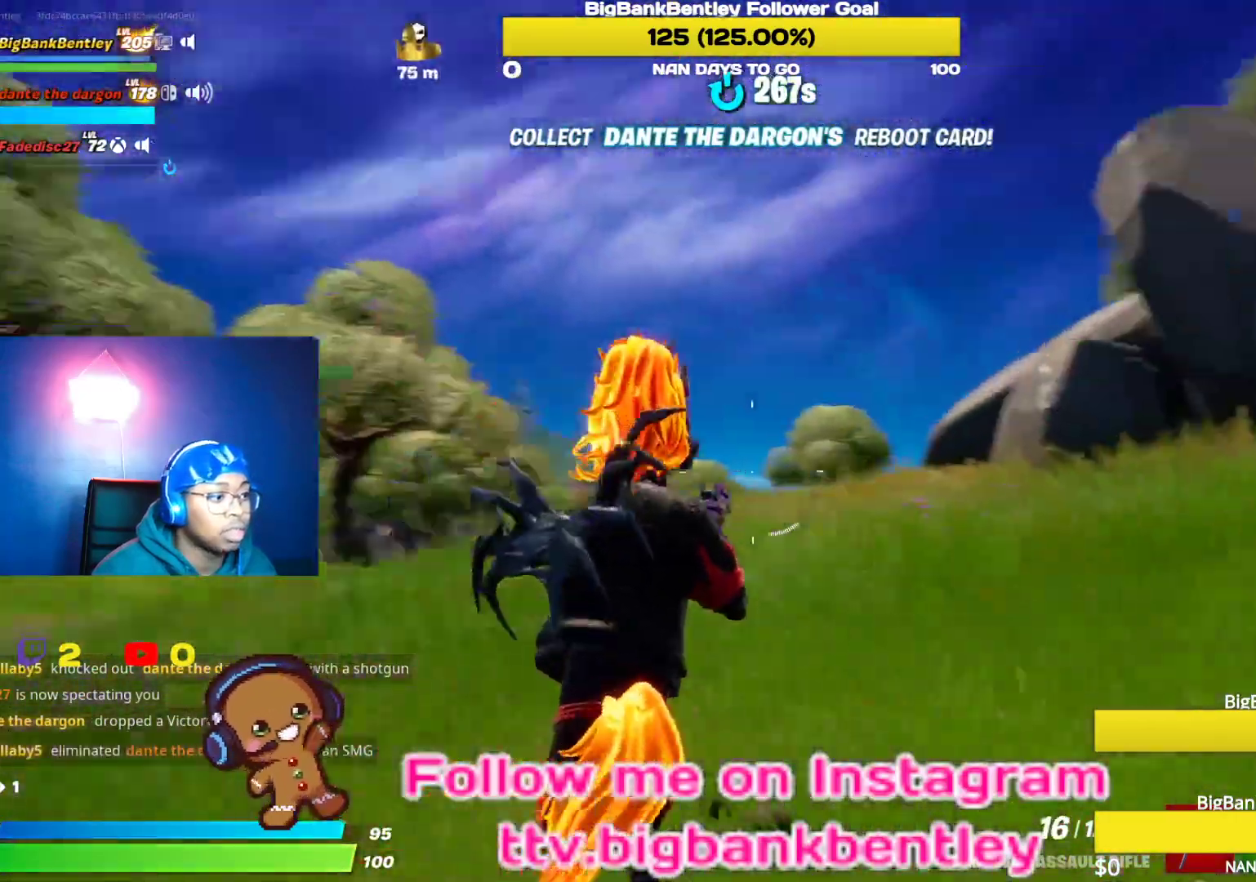
{"buttons": [], "left_stick": "up", "right_stick": "right", "events": [[83, "L3", "up"], [117, "left_stick", "up"], [167, "right_stick", "center"], [250, "right_stick", "right"]]}
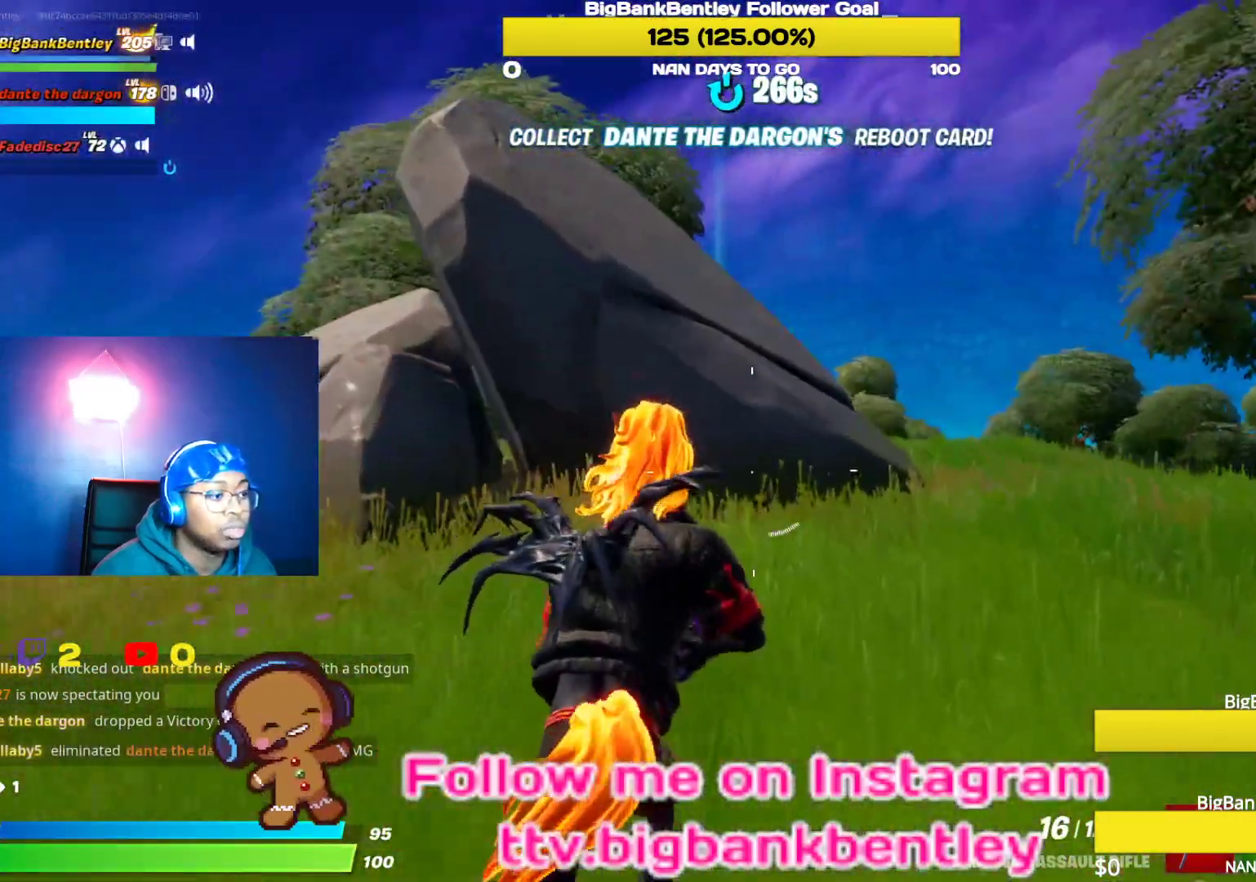
{"buttons": [], "left_stick": "up", "right_stick": "center", "events": [[50, "right_stick", "center"]]}
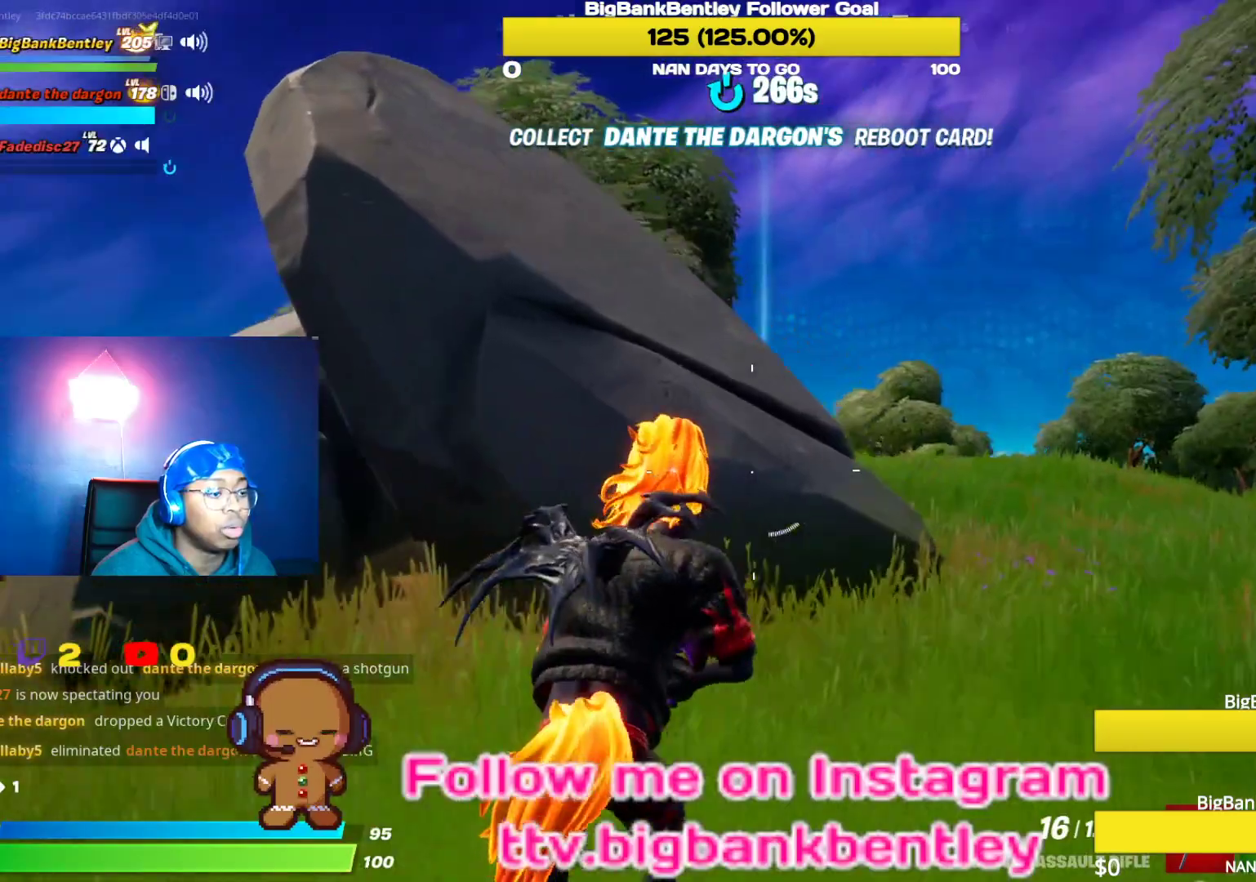
{"buttons": ["X"], "left_stick": "up", "right_stick": "center", "events": [[300, "A", "down"], [383, "A", "up"], [500, "X", "down"]]}
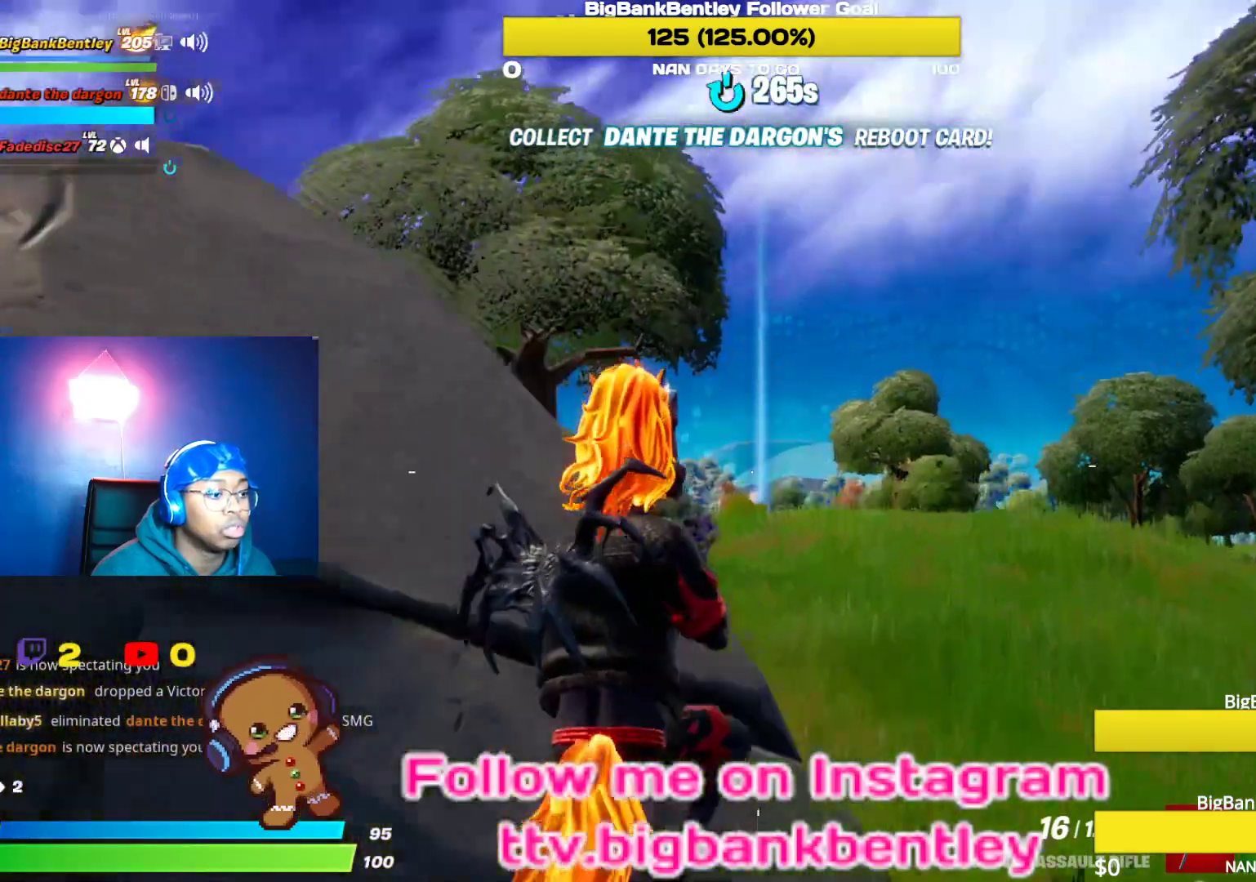
{"buttons": [], "left_stick": "up", "right_stick": "down-right", "events": [[100, "X", "up"], [300, "right_stick", "right"], [483, "right_stick", "down-right"]]}
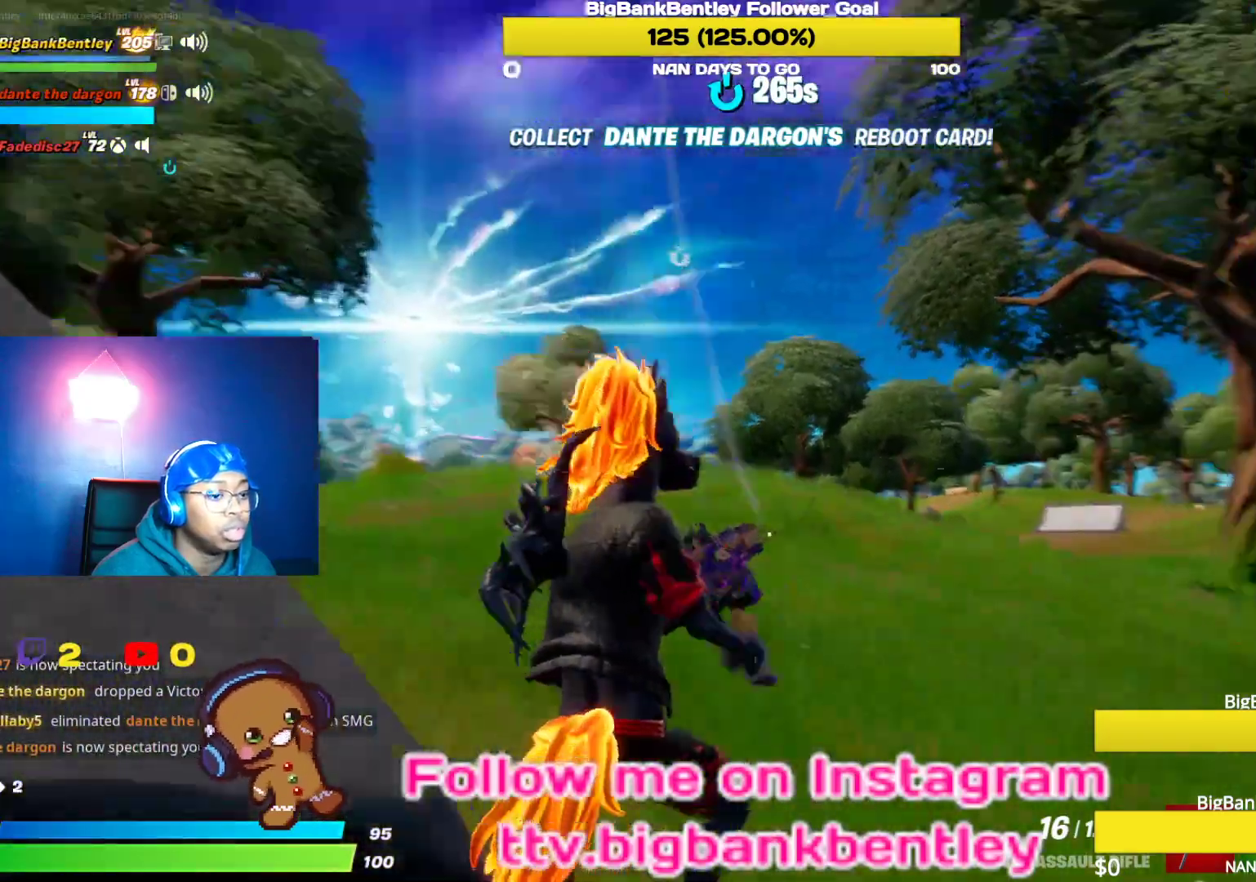
{"buttons": [], "left_stick": "up", "right_stick": "left", "events": [[133, "right_stick", "center"], [250, "right_stick", "left"]]}
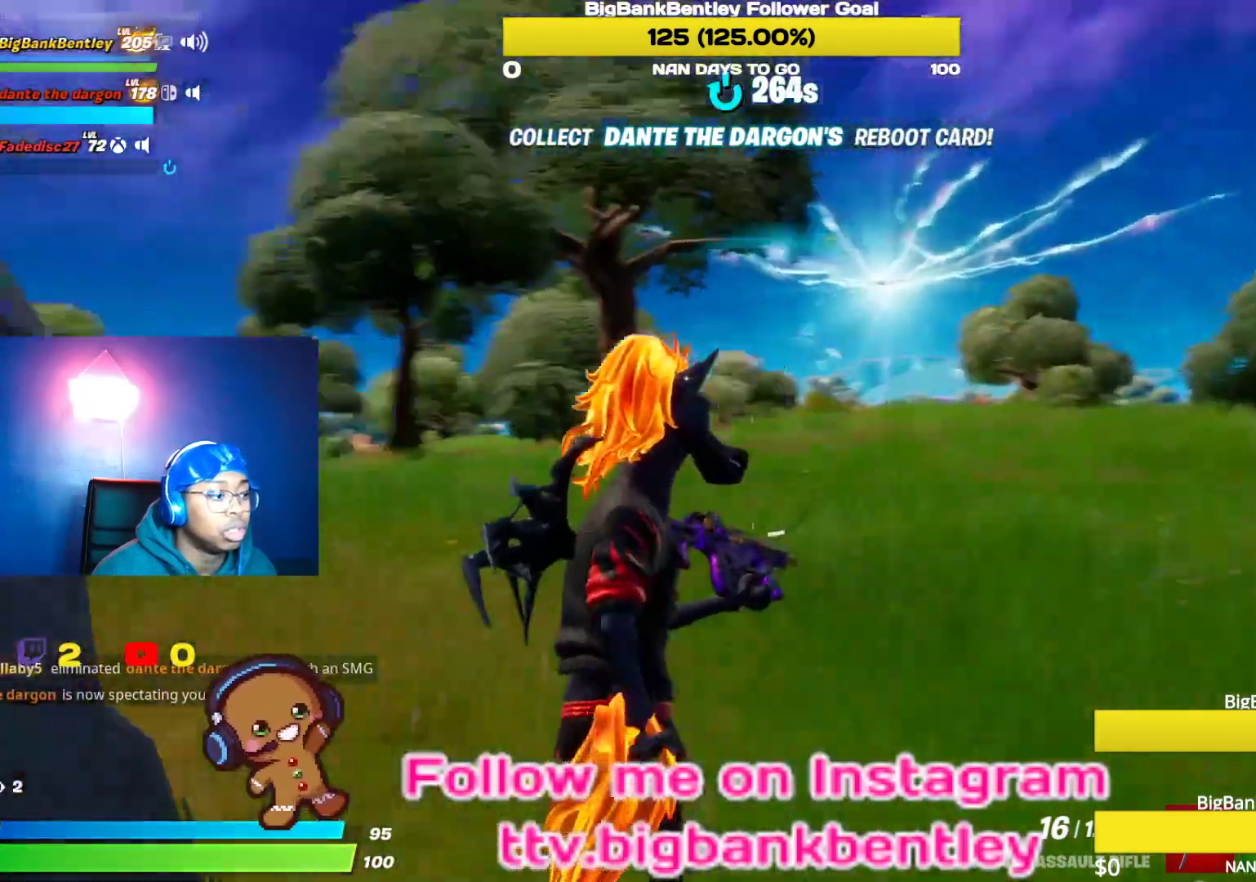
{"buttons": [], "left_stick": "up", "right_stick": "left", "events": [[183, "right_stick", "down-left"], [300, "right_stick", "left"]]}
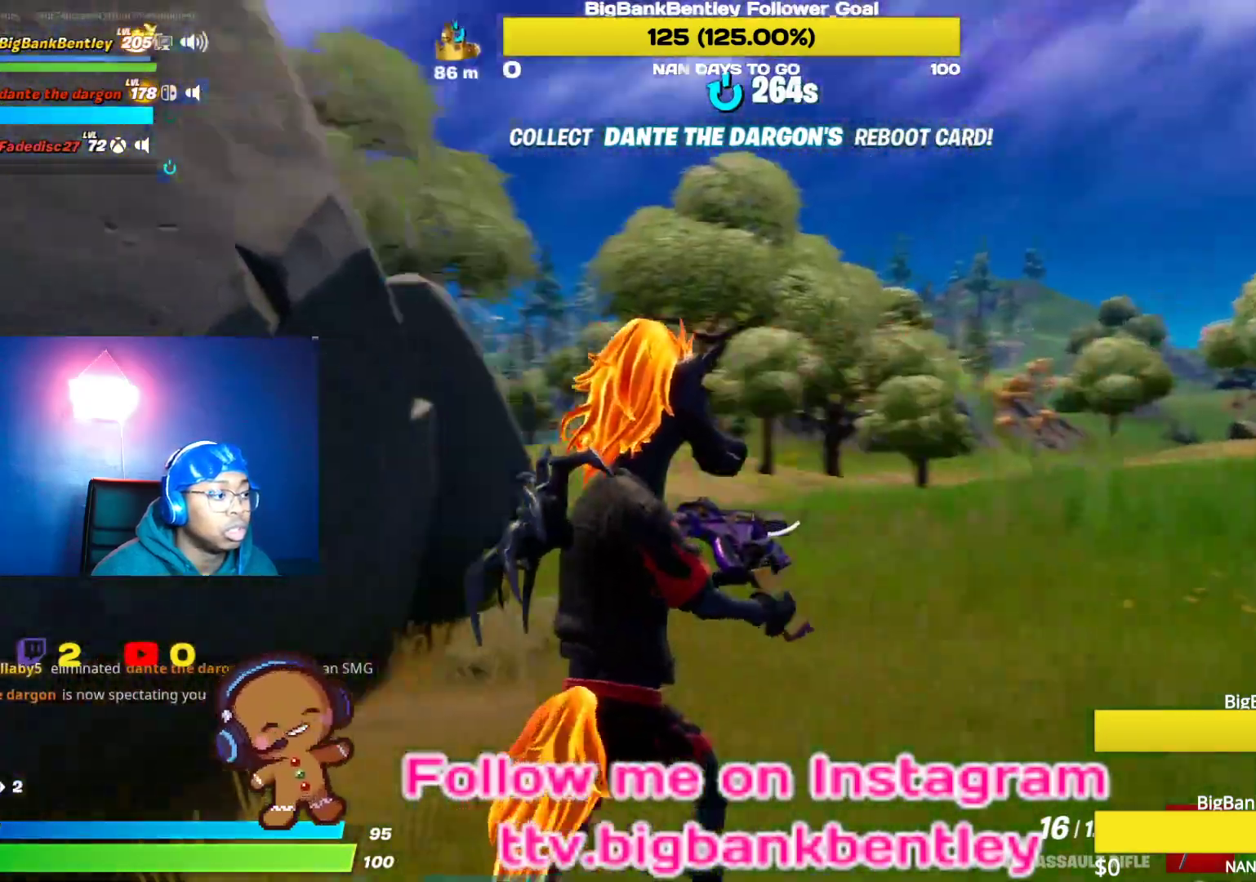
{"buttons": [], "left_stick": "up-right", "right_stick": "center", "events": [[300, "left_stick", "up-right"], [300, "right_stick", "center"]]}
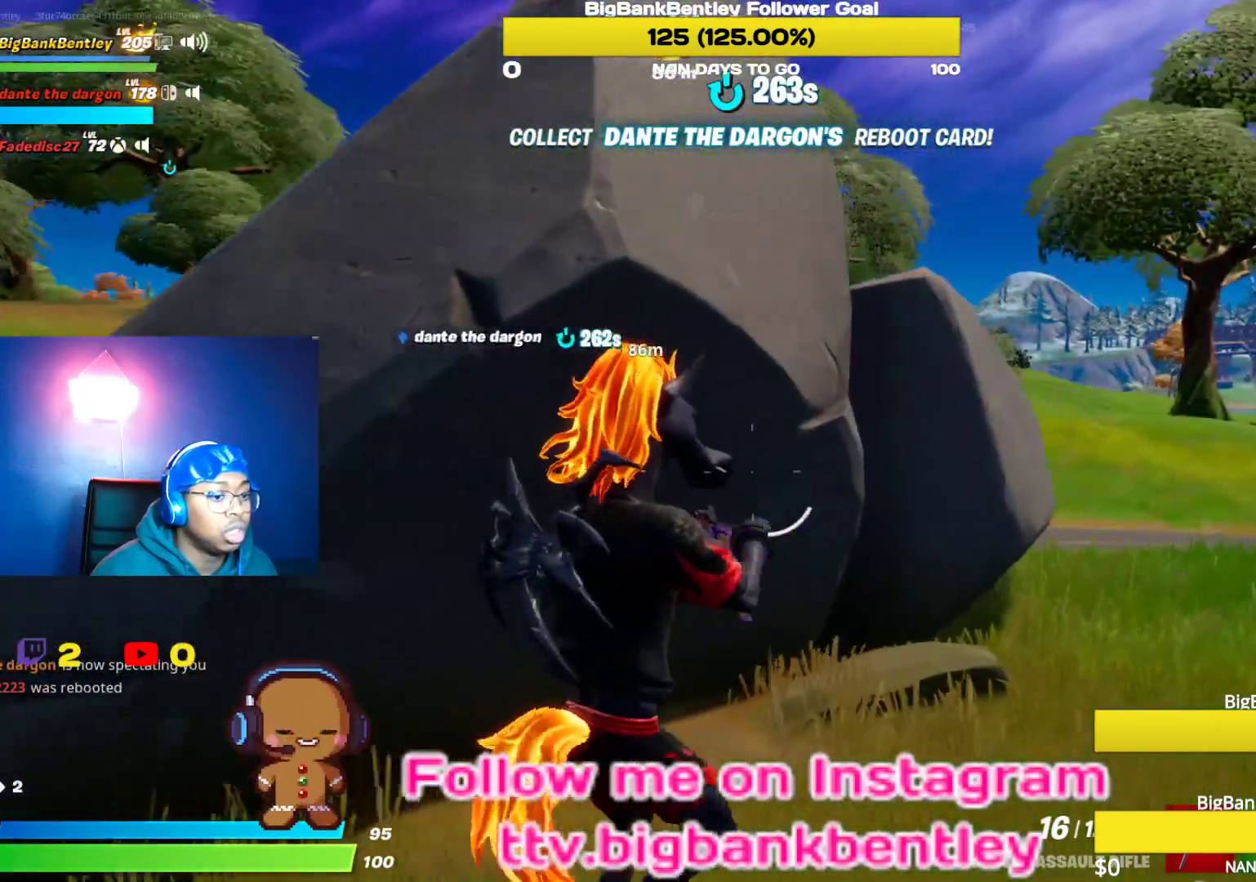
{"buttons": [], "left_stick": "up-right", "right_stick": "left", "events": [[217, "right_stick", "left"]]}
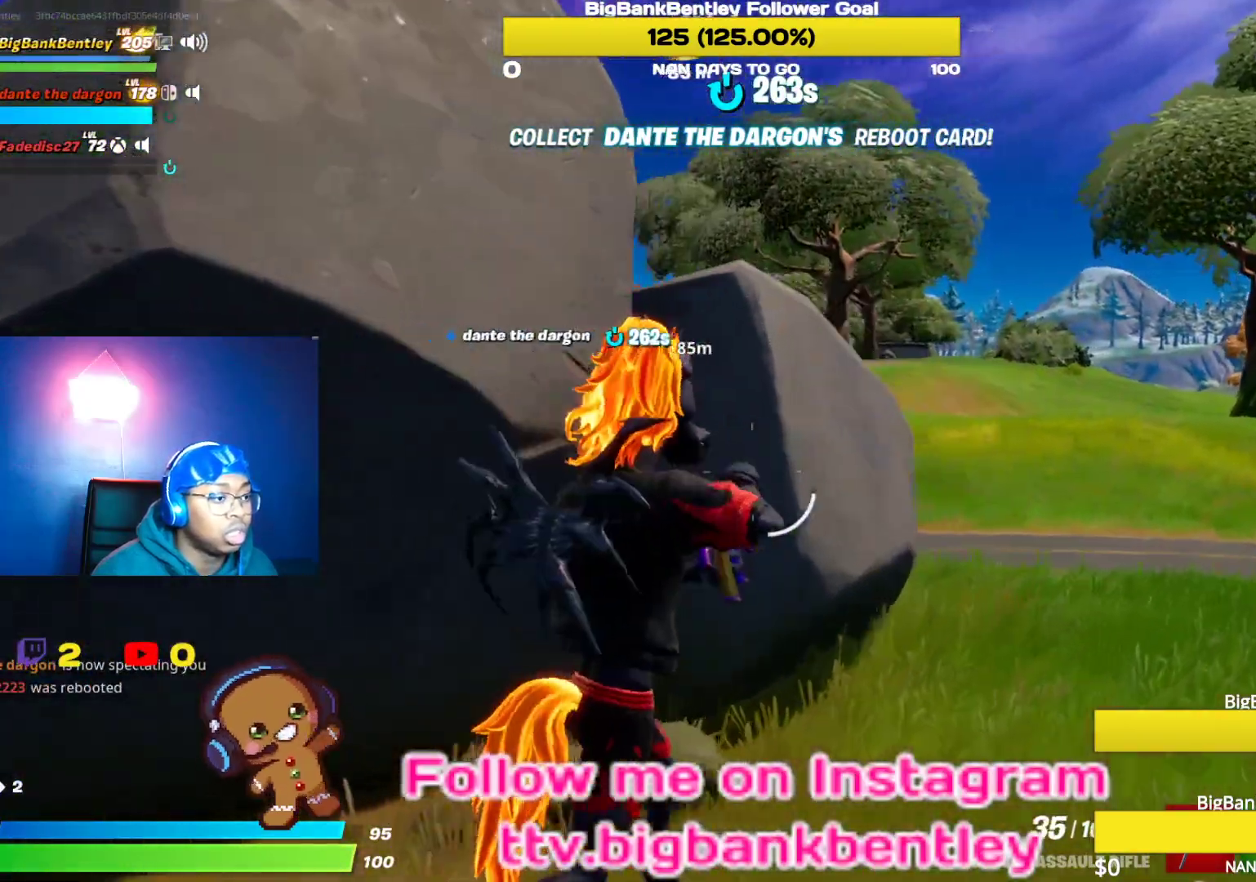
{"buttons": [], "left_stick": "up-right", "right_stick": "left", "events": []}
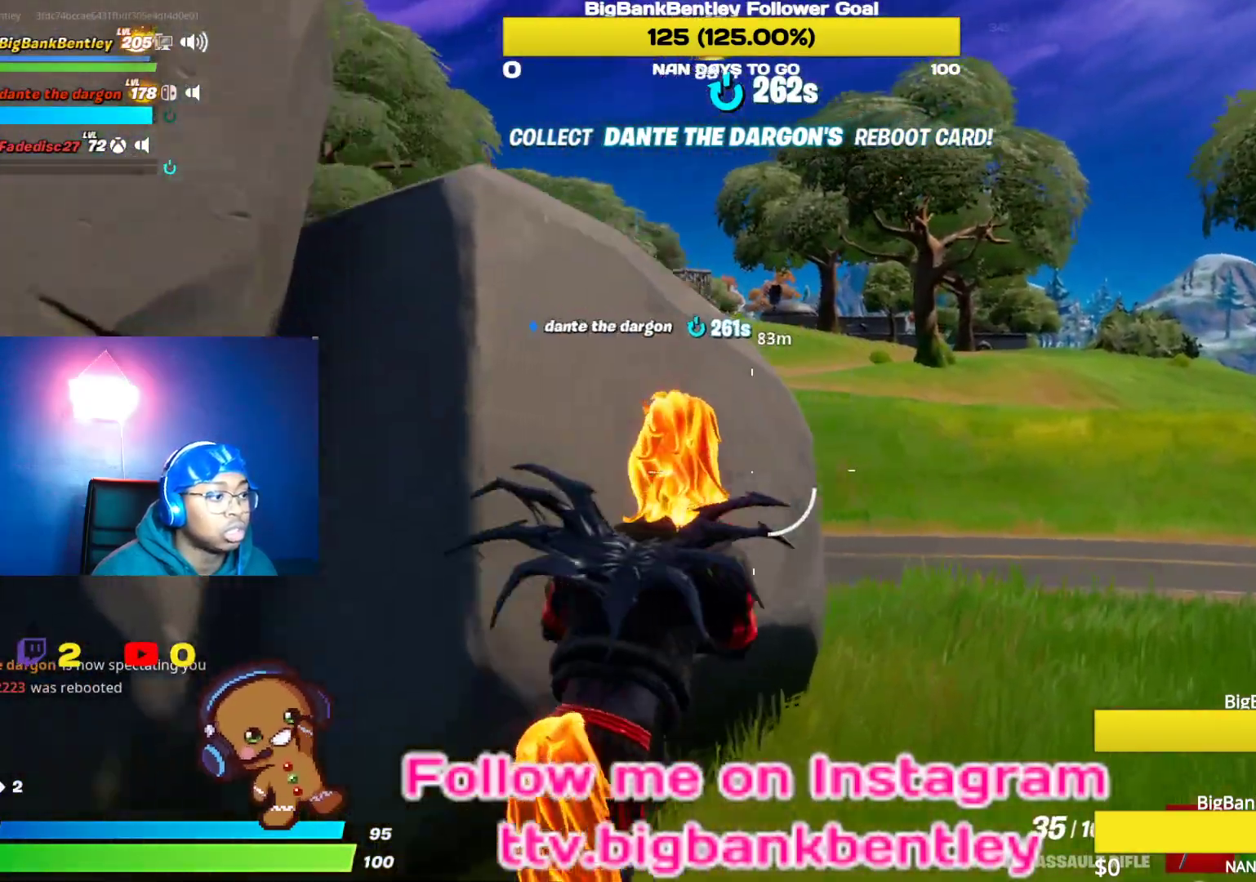
{"buttons": [], "left_stick": "up-right", "right_stick": "left", "events": []}
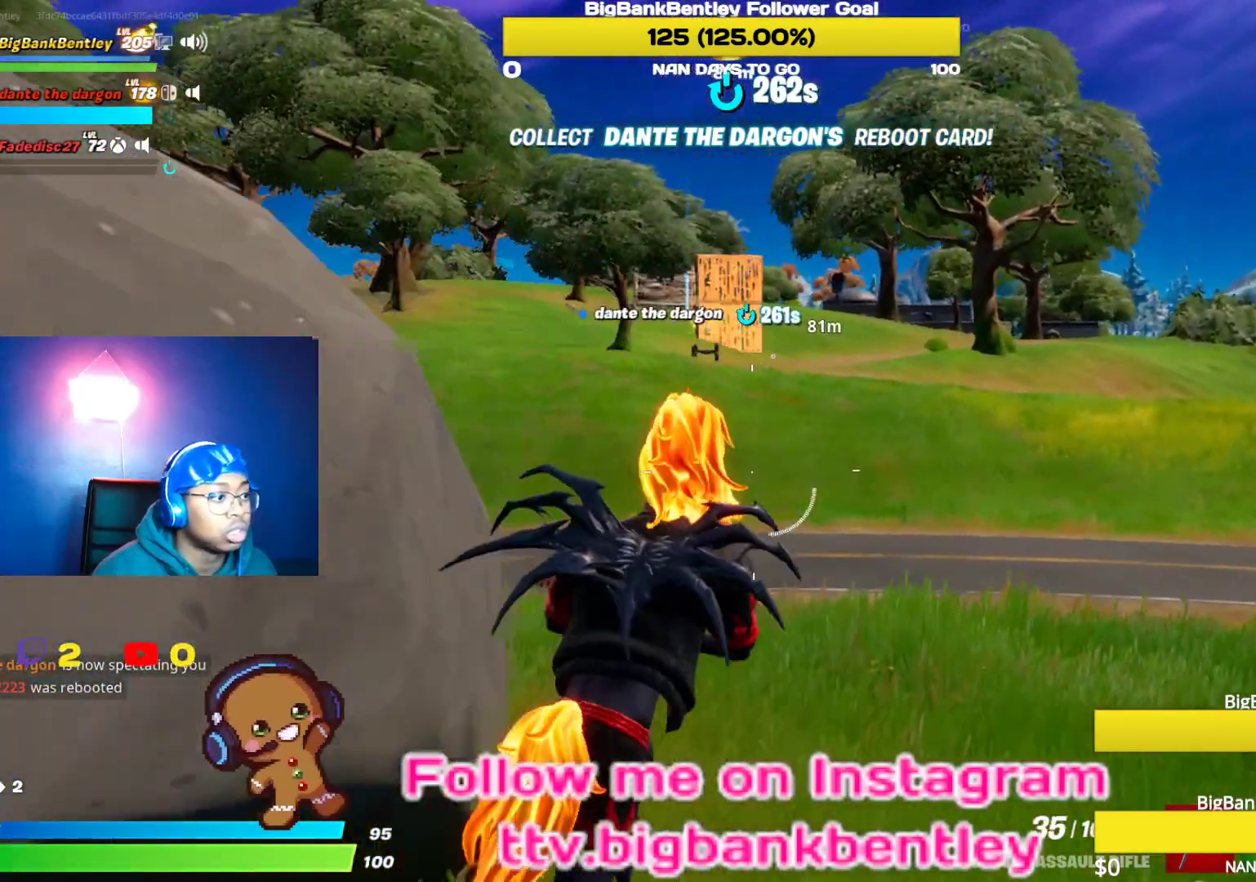
{"buttons": [], "left_stick": "up", "right_stick": "up-left", "events": [[267, "right_stick", "up-left"], [317, "left_stick", "up"]]}
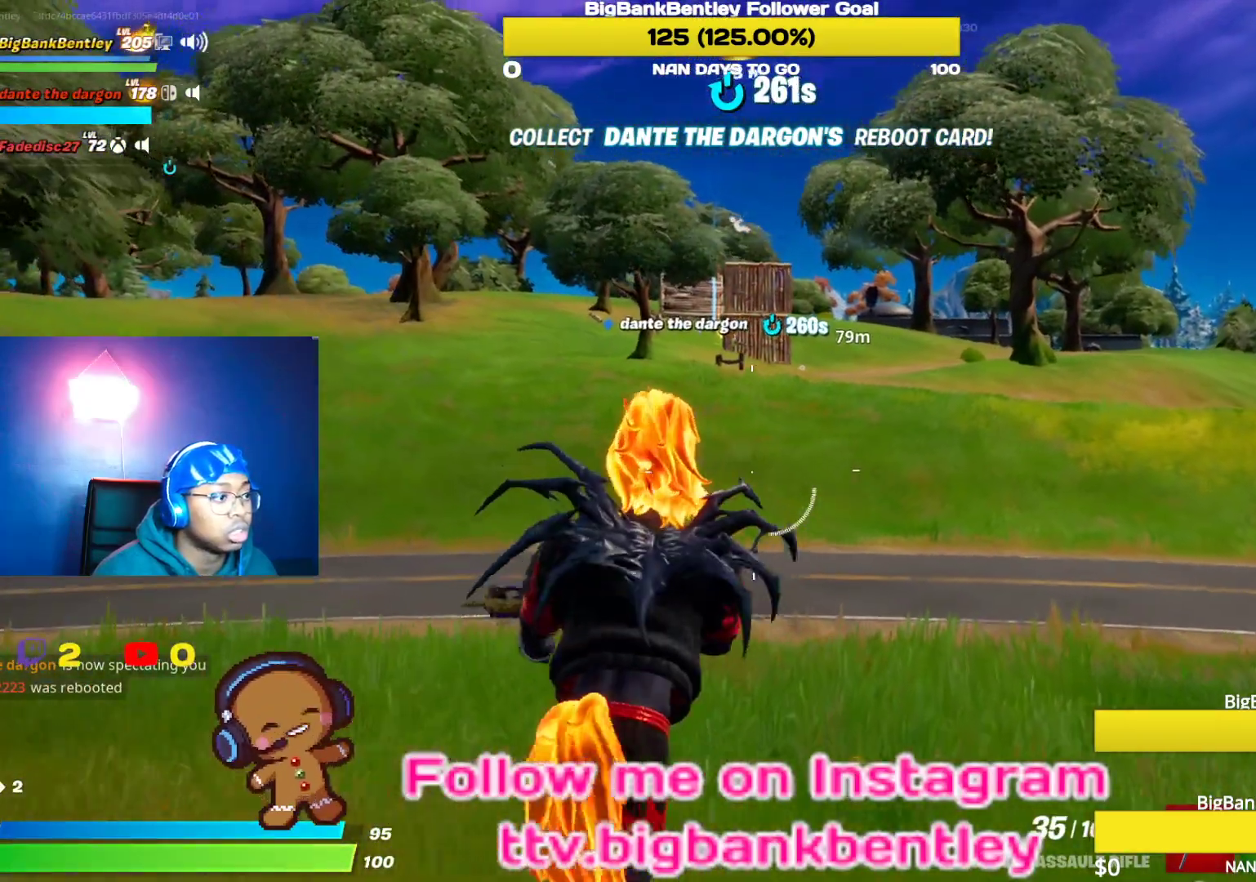
{"buttons": ["R3"], "left_stick": "up", "right_stick": "up-left", "events": [[483, "R3", "down"]]}
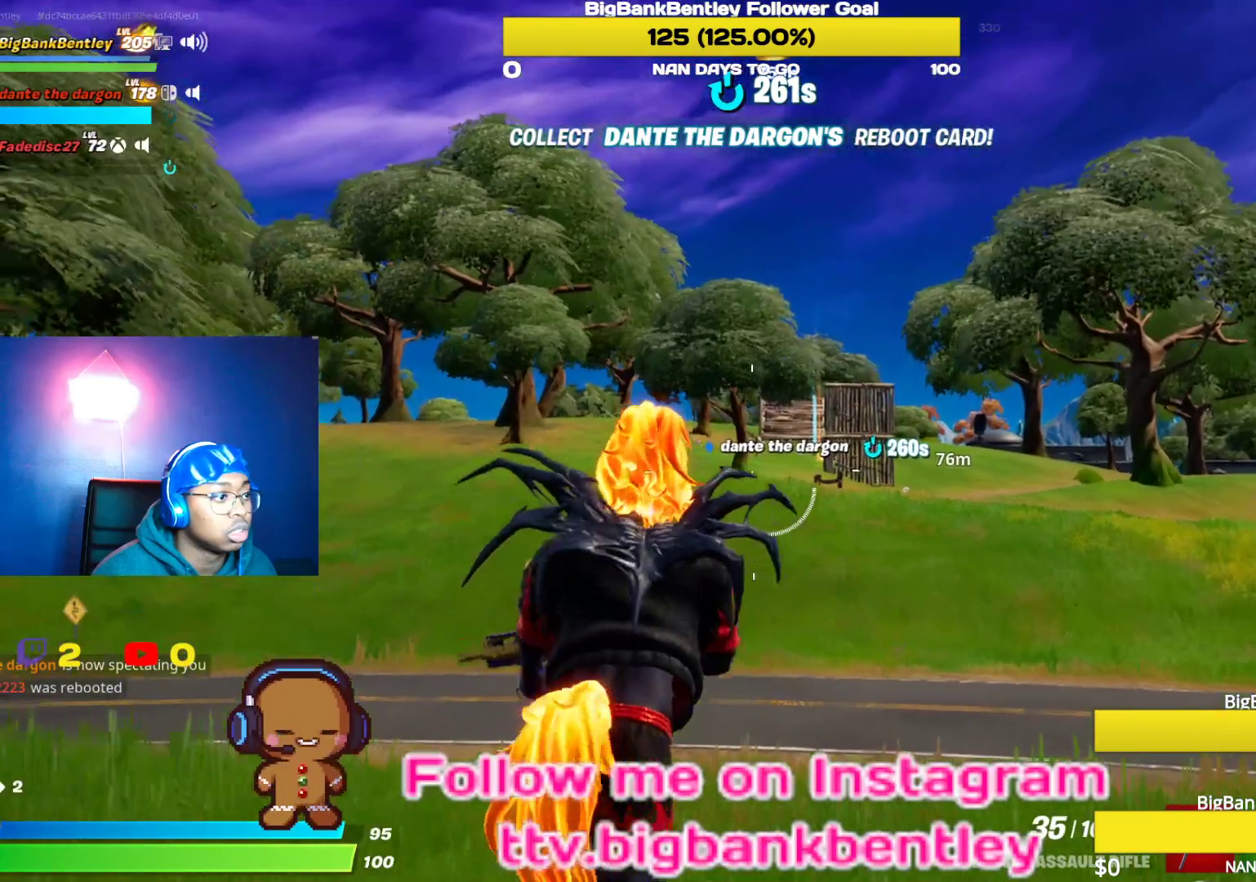
{"buttons": [], "left_stick": "up-right", "right_stick": "left", "events": [[167, "right_stick", "center"], [250, "R3", "up"], [283, "right_stick", "up-left"], [350, "left_stick", "up-right"], [450, "right_stick", "left"]]}
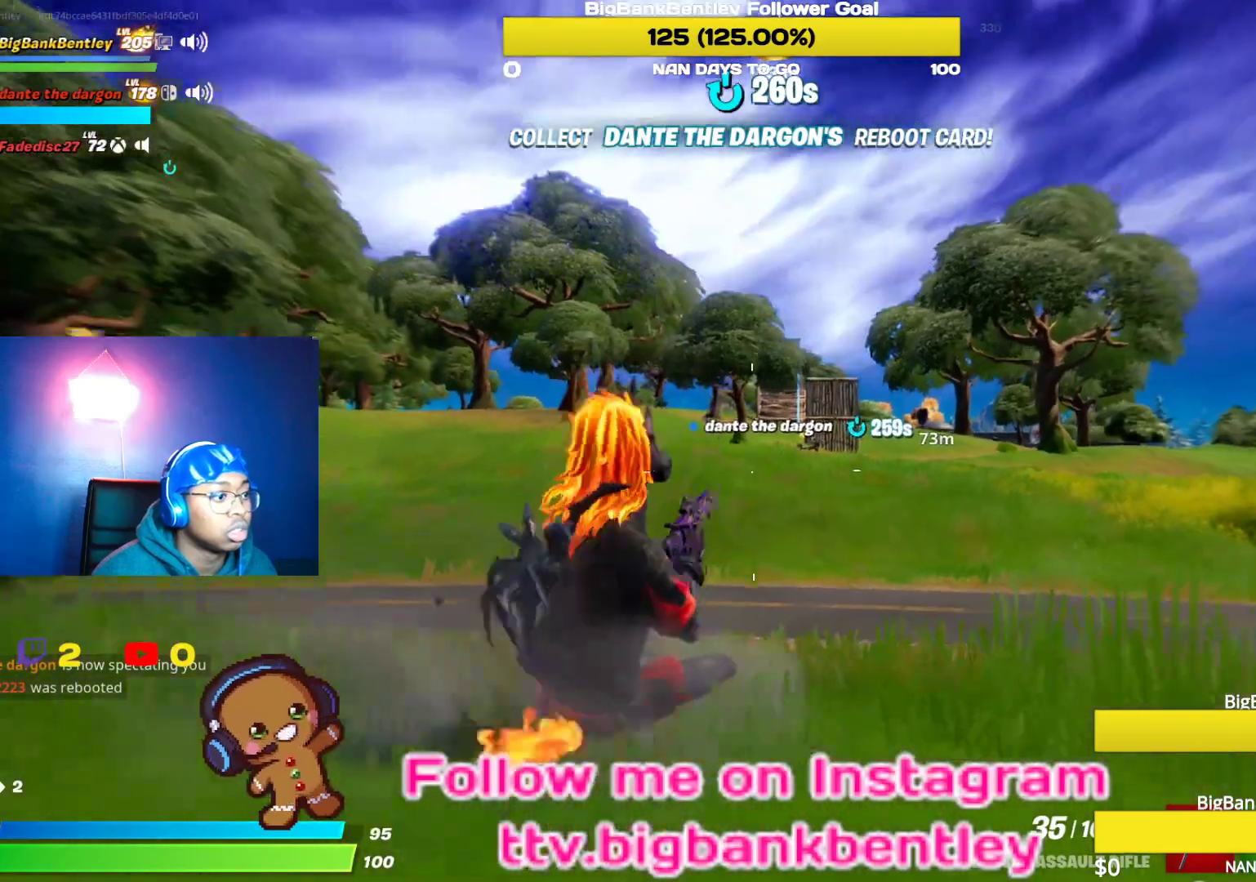
{"buttons": [], "left_stick": "up-right", "right_stick": "left", "events": []}
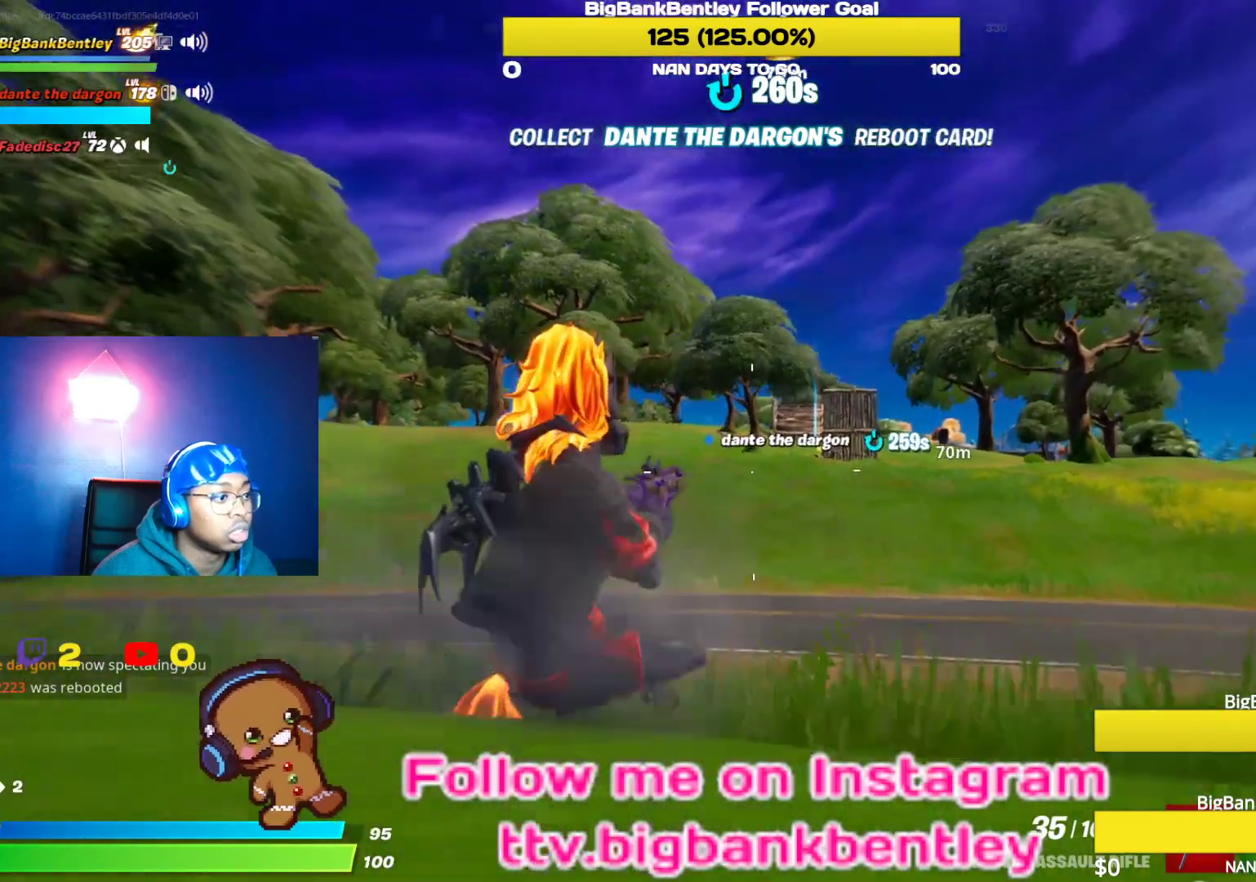
{"buttons": [], "left_stick": "up-right", "right_stick": "left", "events": []}